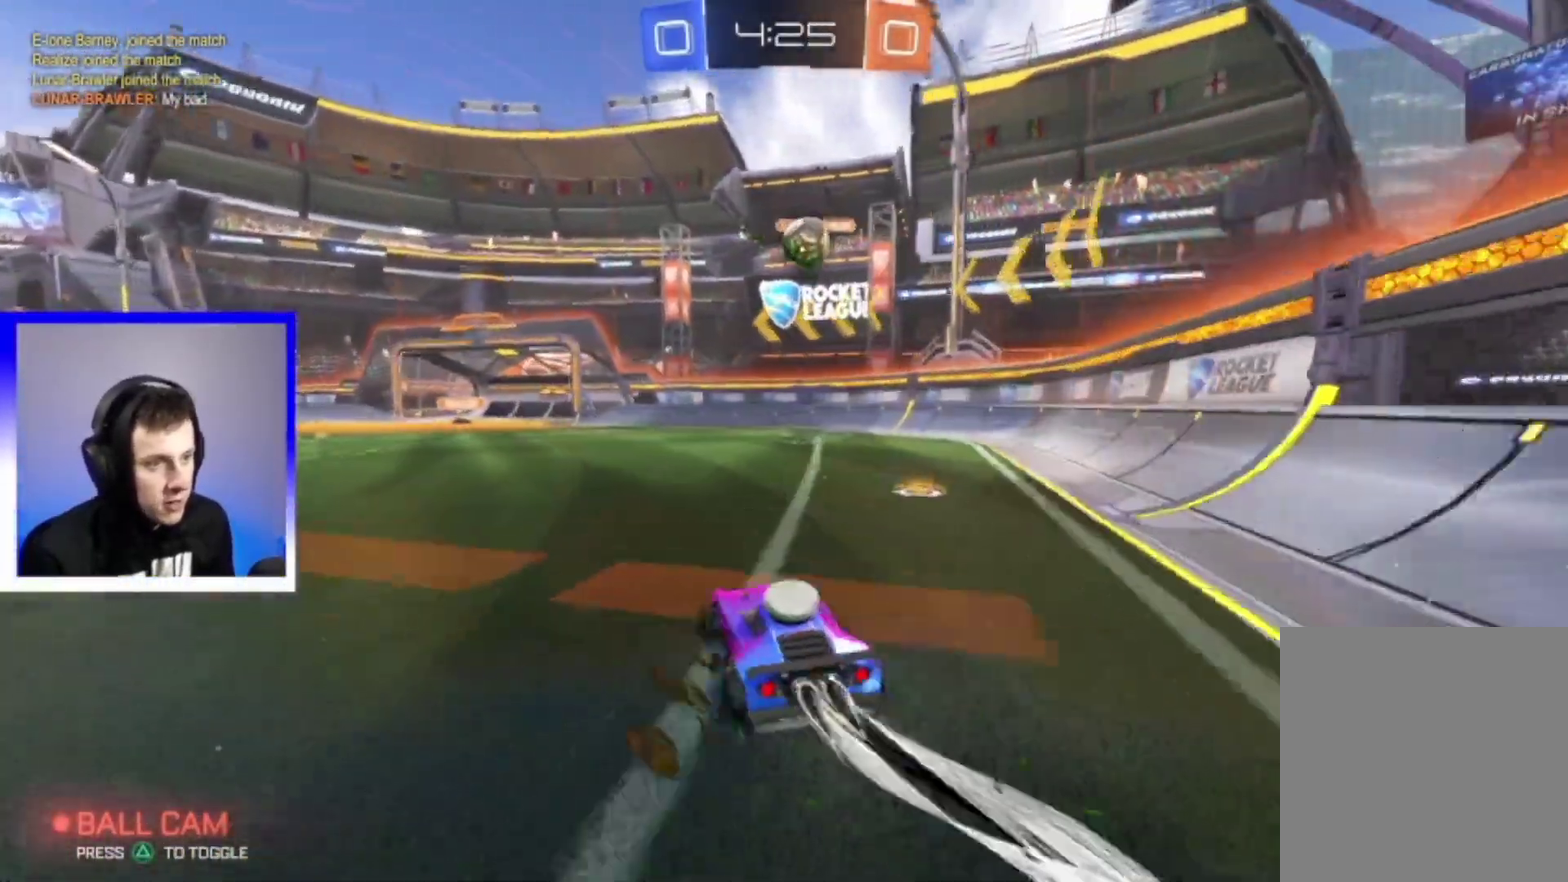
Gameplay with a controller (PlayStation layout); each line is a JSON object with the inputs held at the frame after it (dt_ms = milliseconds from this image to that frame). "events" lists button and stick changes between this image and that frame as [ms after this image, input, new state], when the widget could be followed in between. This overlay highlights the sticks when they move; stick clicks (L3) are not distinguishable.
{"dt_ms": 500, "buttons": ["CROSS", "R2"], "left_stick": "up-right", "right_stick": "center", "events": [[33, "left_stick", "center"], [317, "CROSS", "down"], [400, "CROSS", "up"], [400, "left_stick", "up-right"], [483, "CROSS", "down"]]}
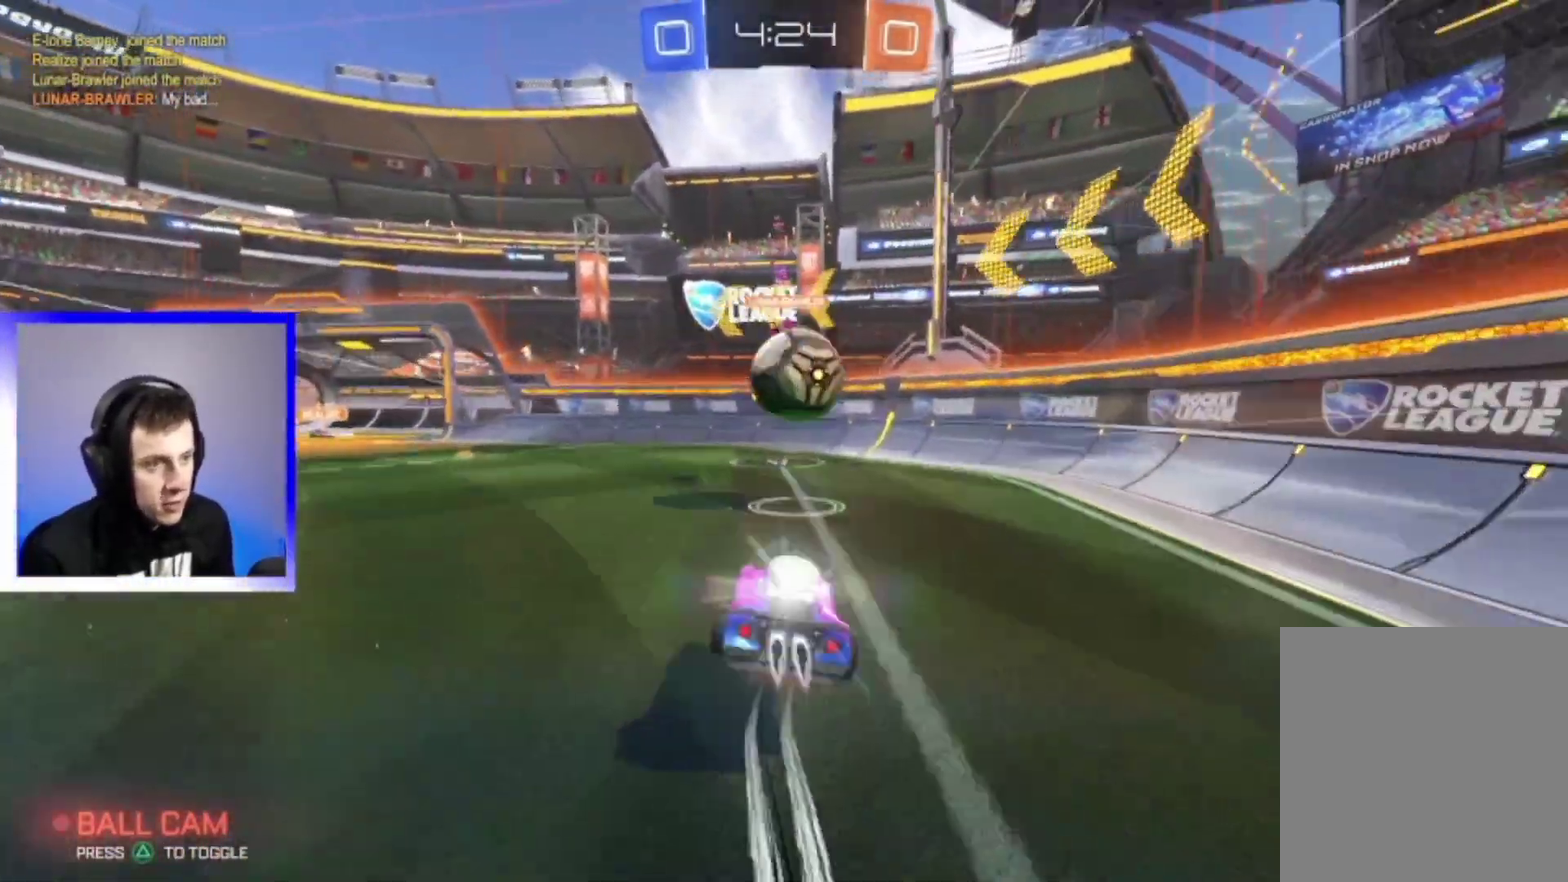
{"dt_ms": 300, "buttons": ["CROSS", "R2"], "left_stick": "up-right", "right_stick": "center", "events": []}
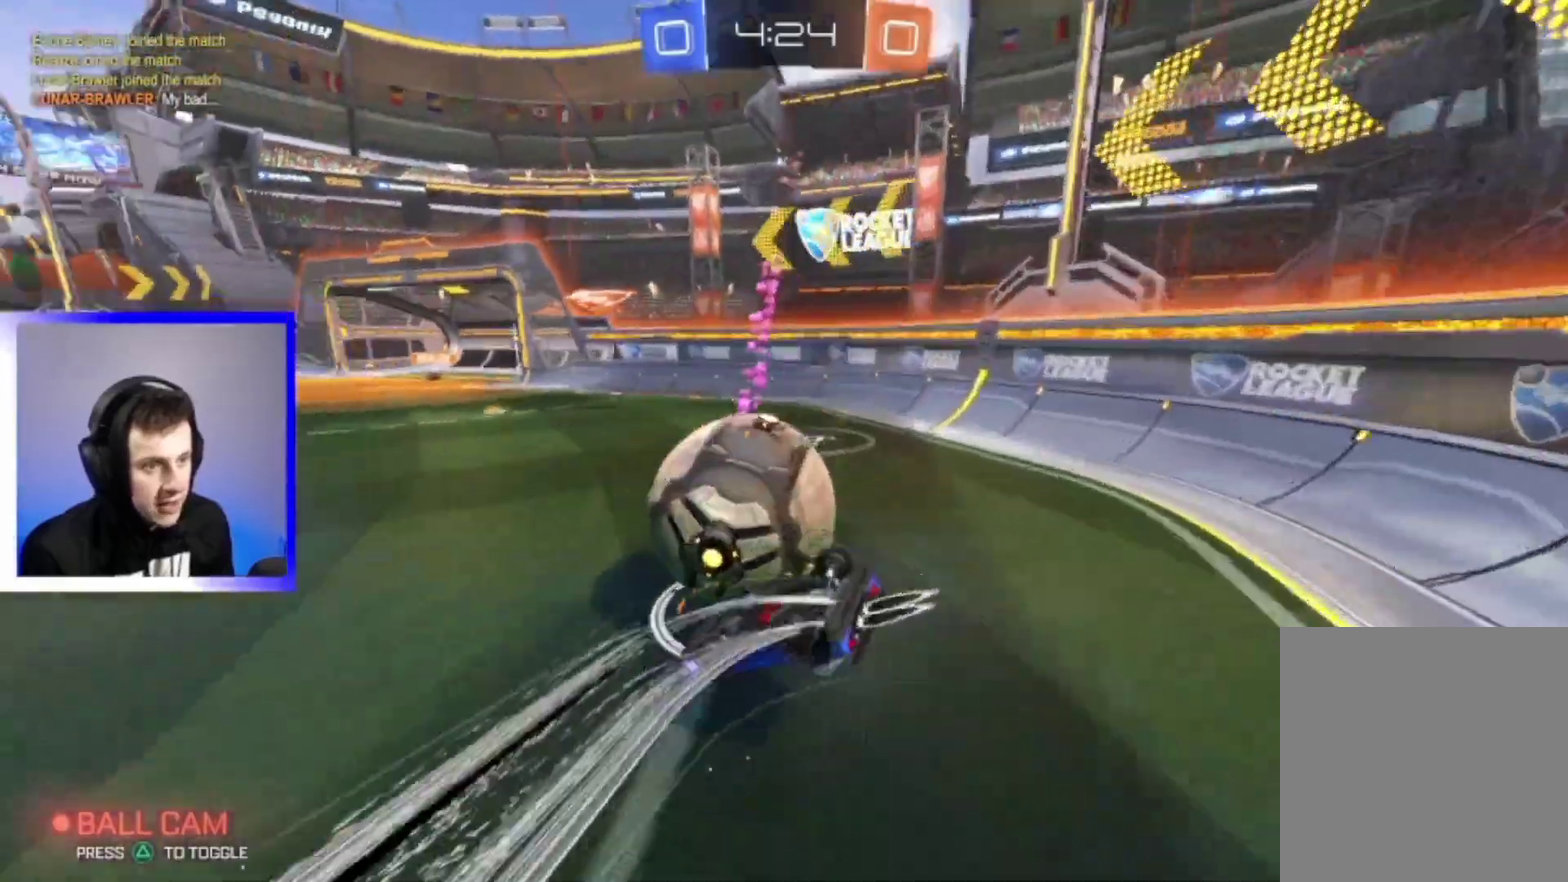
{"dt_ms": 800, "buttons": [], "left_stick": "down-right", "right_stick": "center", "events": [[350, "left_stick", "up"], [400, "CROSS", "up"], [417, "left_stick", "up-left"], [517, "left_stick", "left"], [600, "left_stick", "down-left"], [717, "left_stick", "down"], [800, "R2", "up"], [800, "left_stick", "down-right"]]}
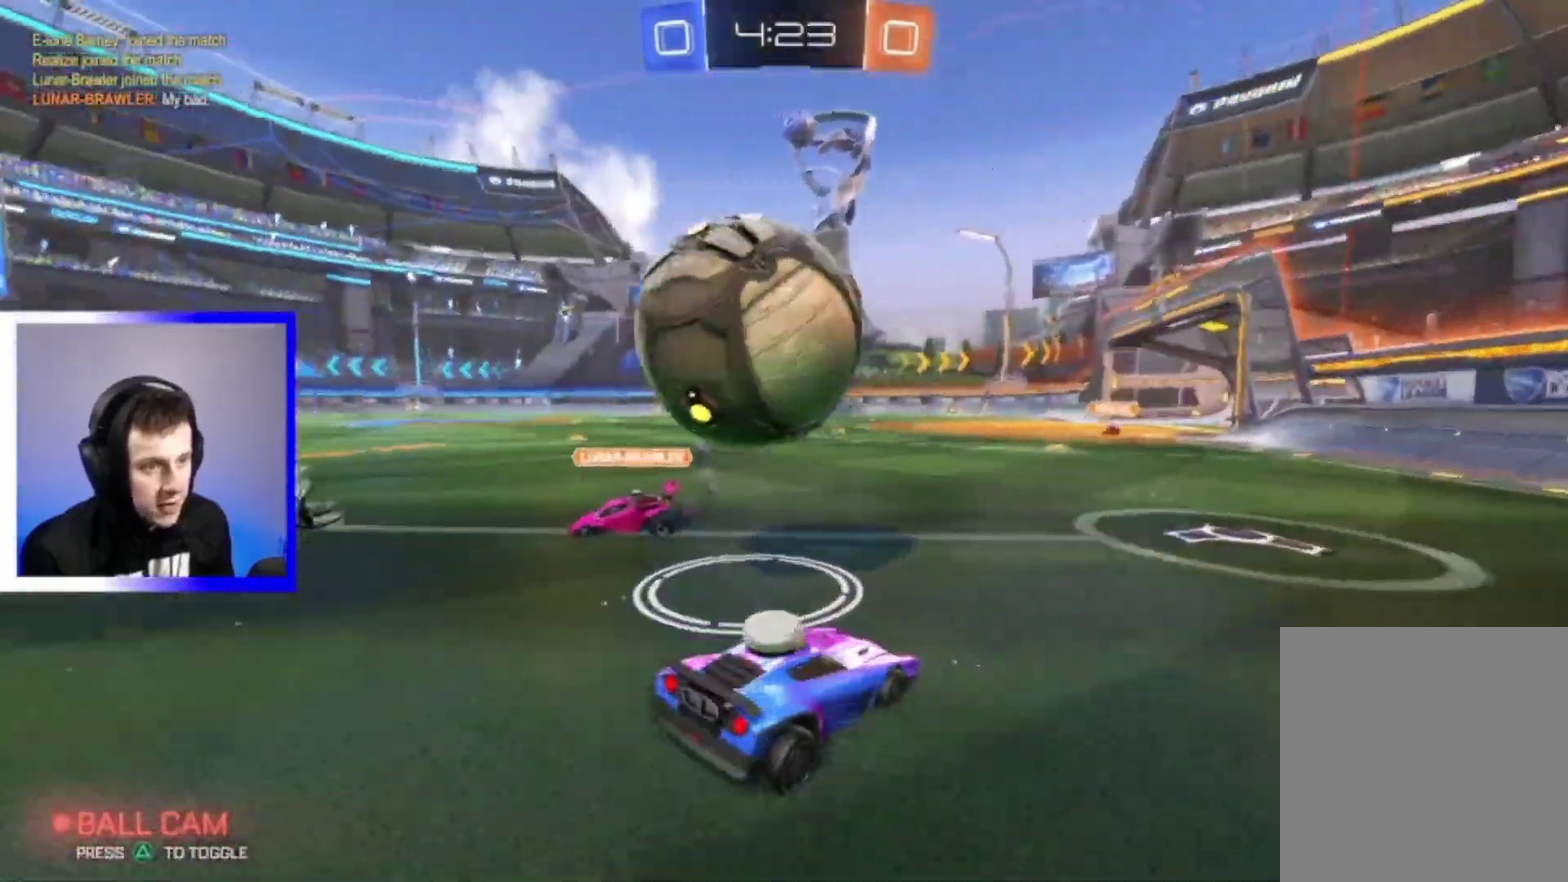
{"dt_ms": 400, "buttons": ["L2"], "left_stick": "left", "right_stick": "center", "events": [[83, "L2", "down"], [183, "left_stick", "left"]]}
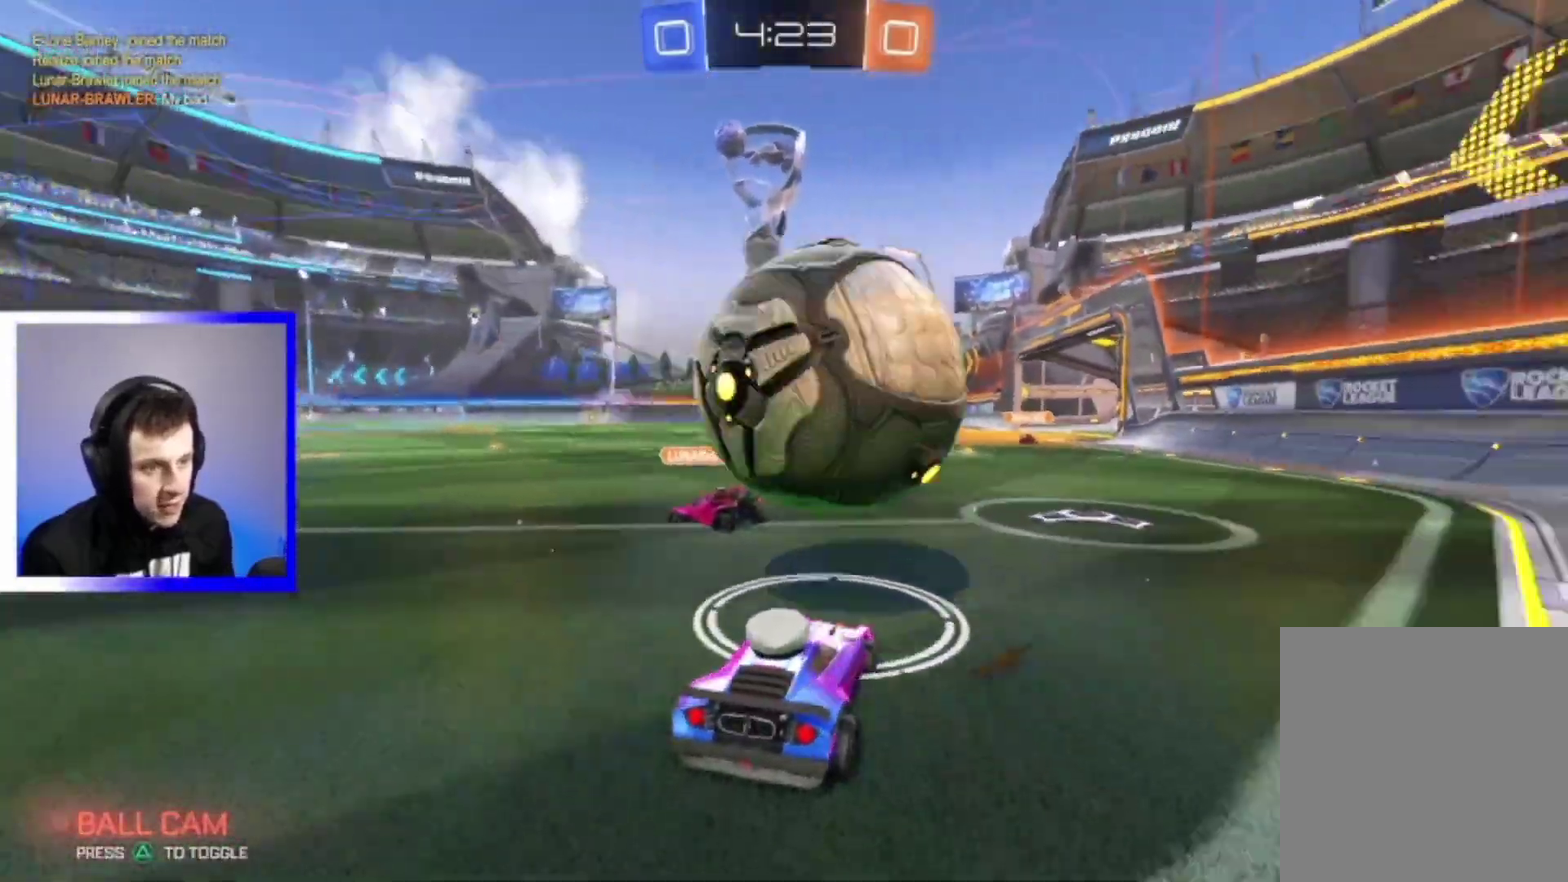
{"dt_ms": 500, "buttons": ["R2"], "left_stick": "right", "right_stick": "center", "events": [[250, "L2", "up"], [333, "R2", "down"], [350, "left_stick", "center"], [400, "left_stick", "right"]]}
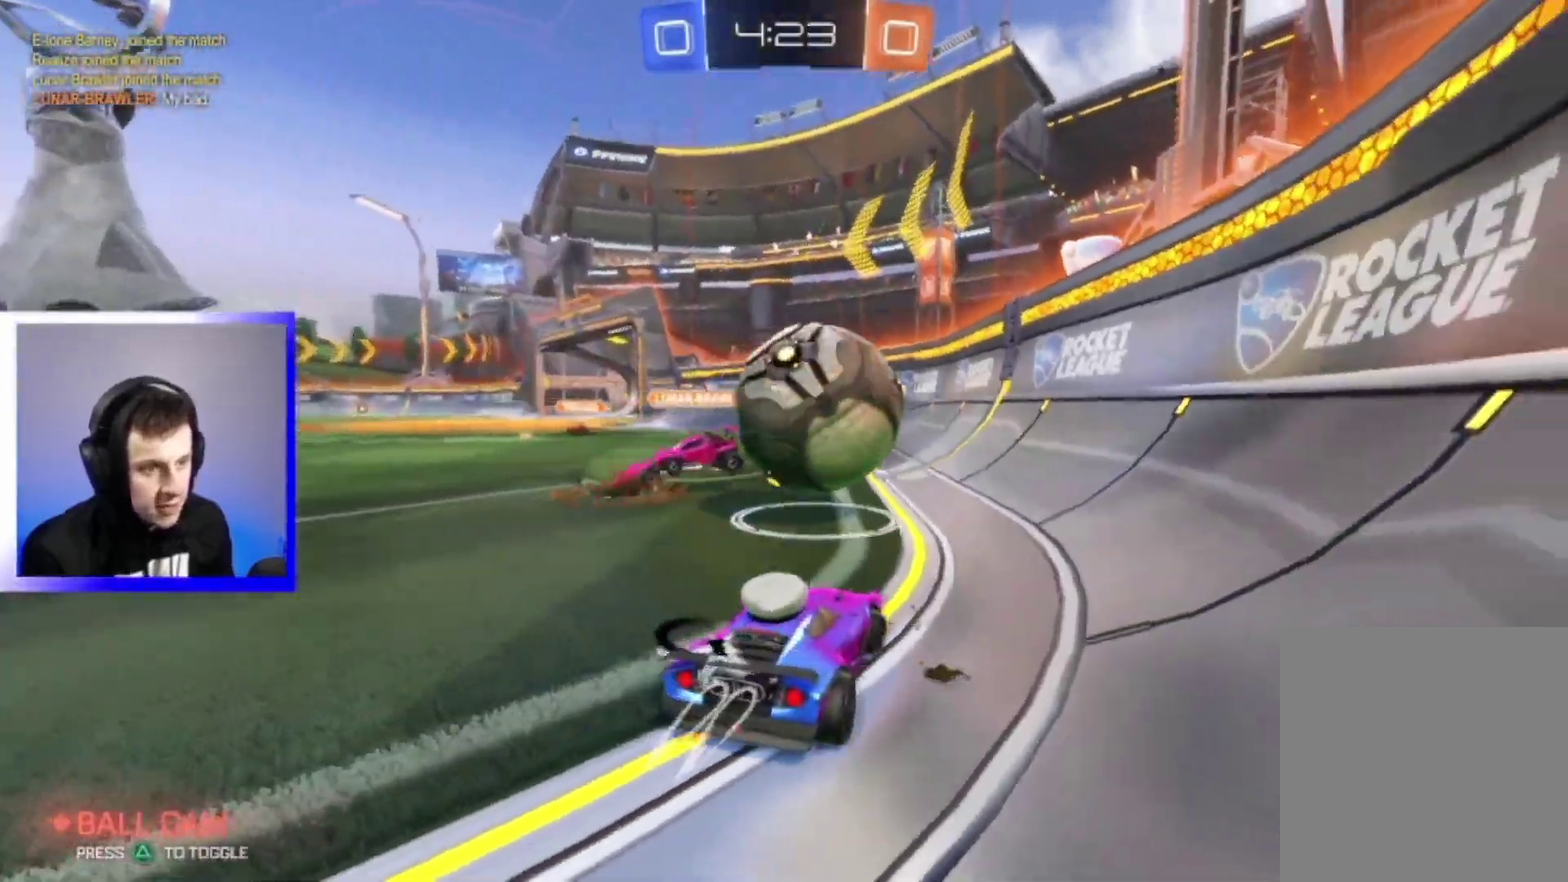
{"dt_ms": 500, "buttons": ["R2"], "left_stick": "left", "right_stick": "center", "events": [[200, "left_stick", "down-right"], [500, "left_stick", "left"]]}
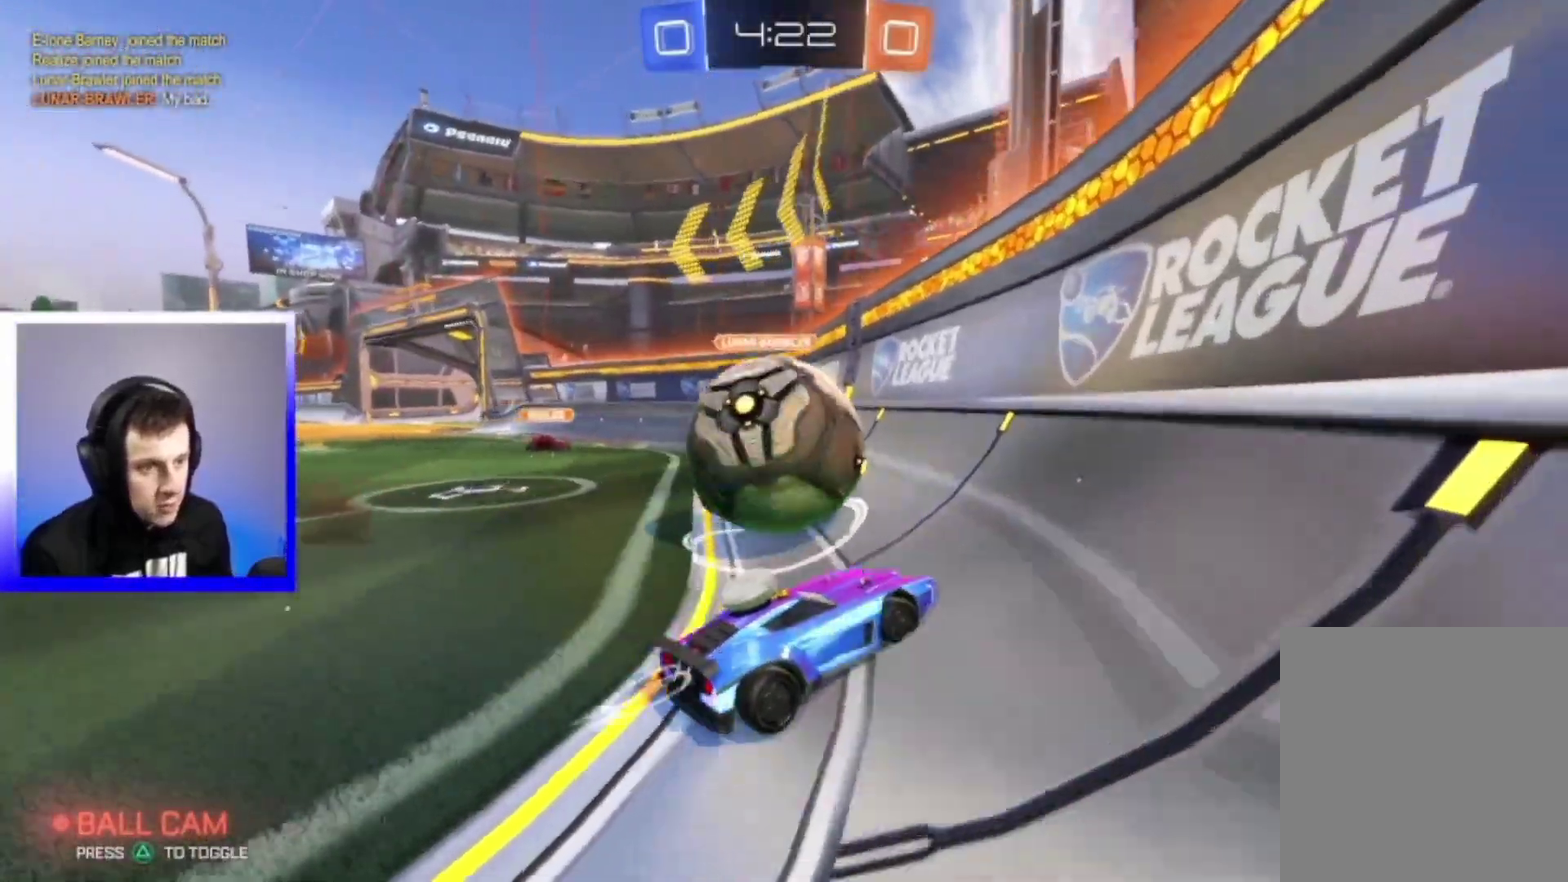
{"dt_ms": 400, "buttons": ["R2"], "left_stick": "left", "right_stick": "center", "events": []}
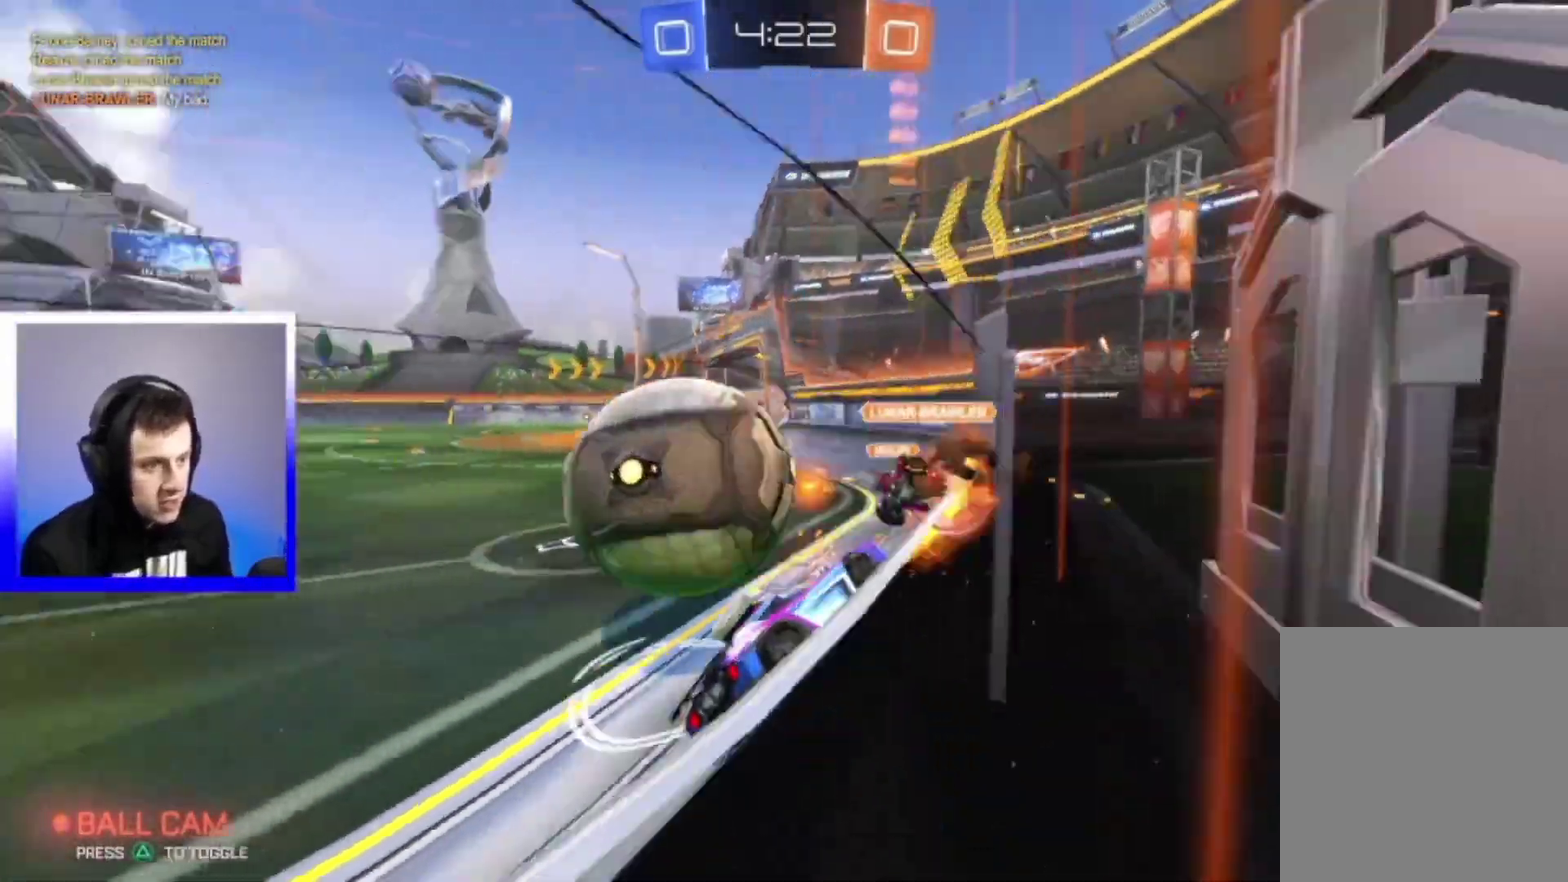
{"dt_ms": 800, "buttons": ["R2"], "left_stick": "left", "right_stick": "center", "events": []}
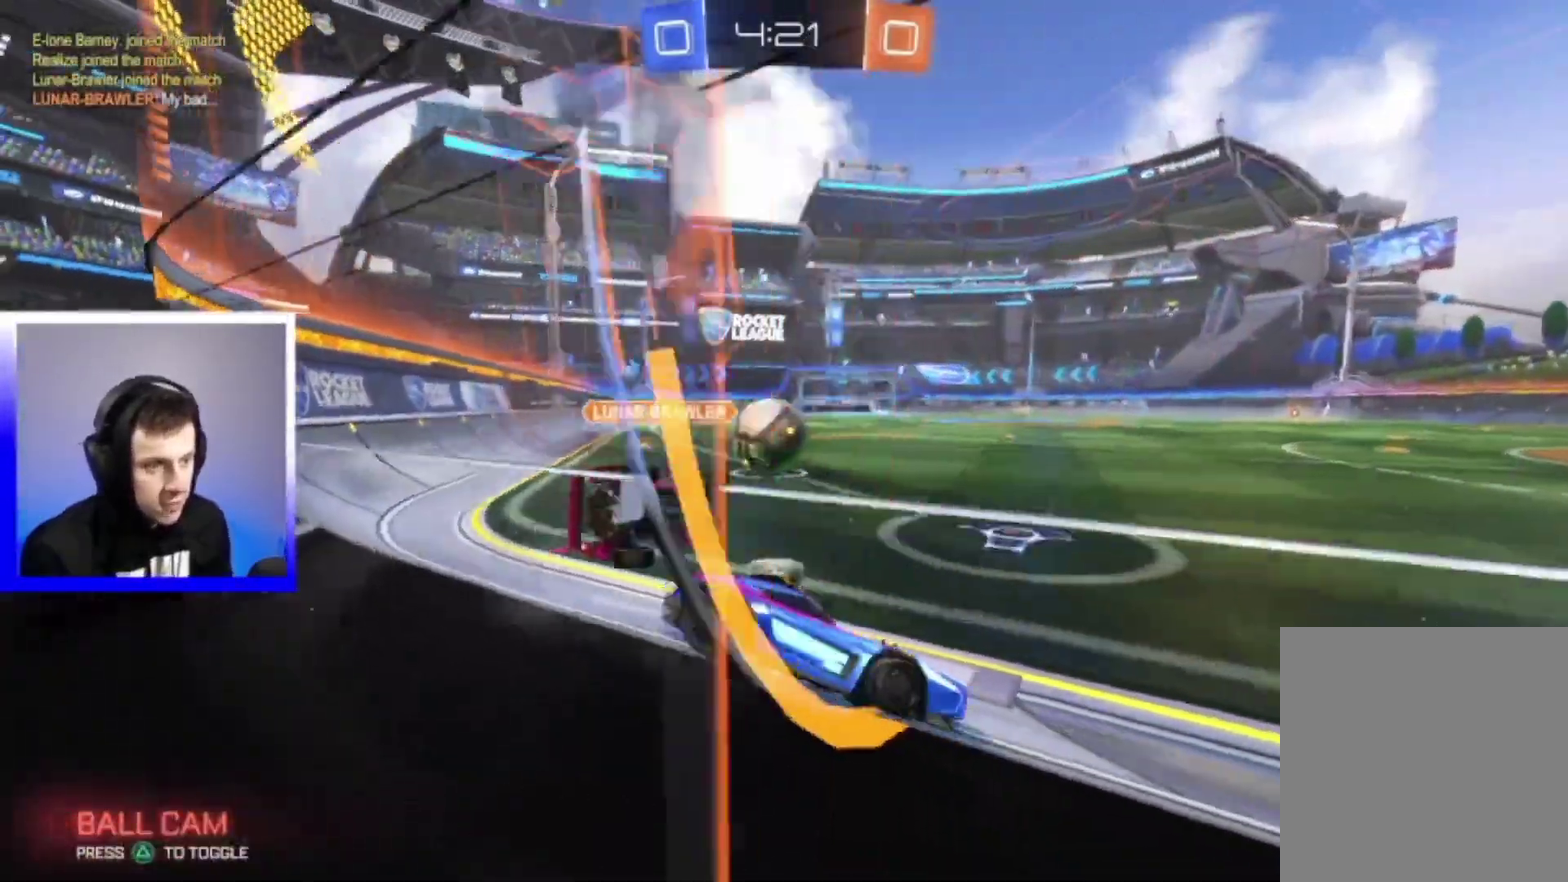
{"dt_ms": 300, "buttons": ["R2"], "left_stick": "left", "right_stick": "center", "events": []}
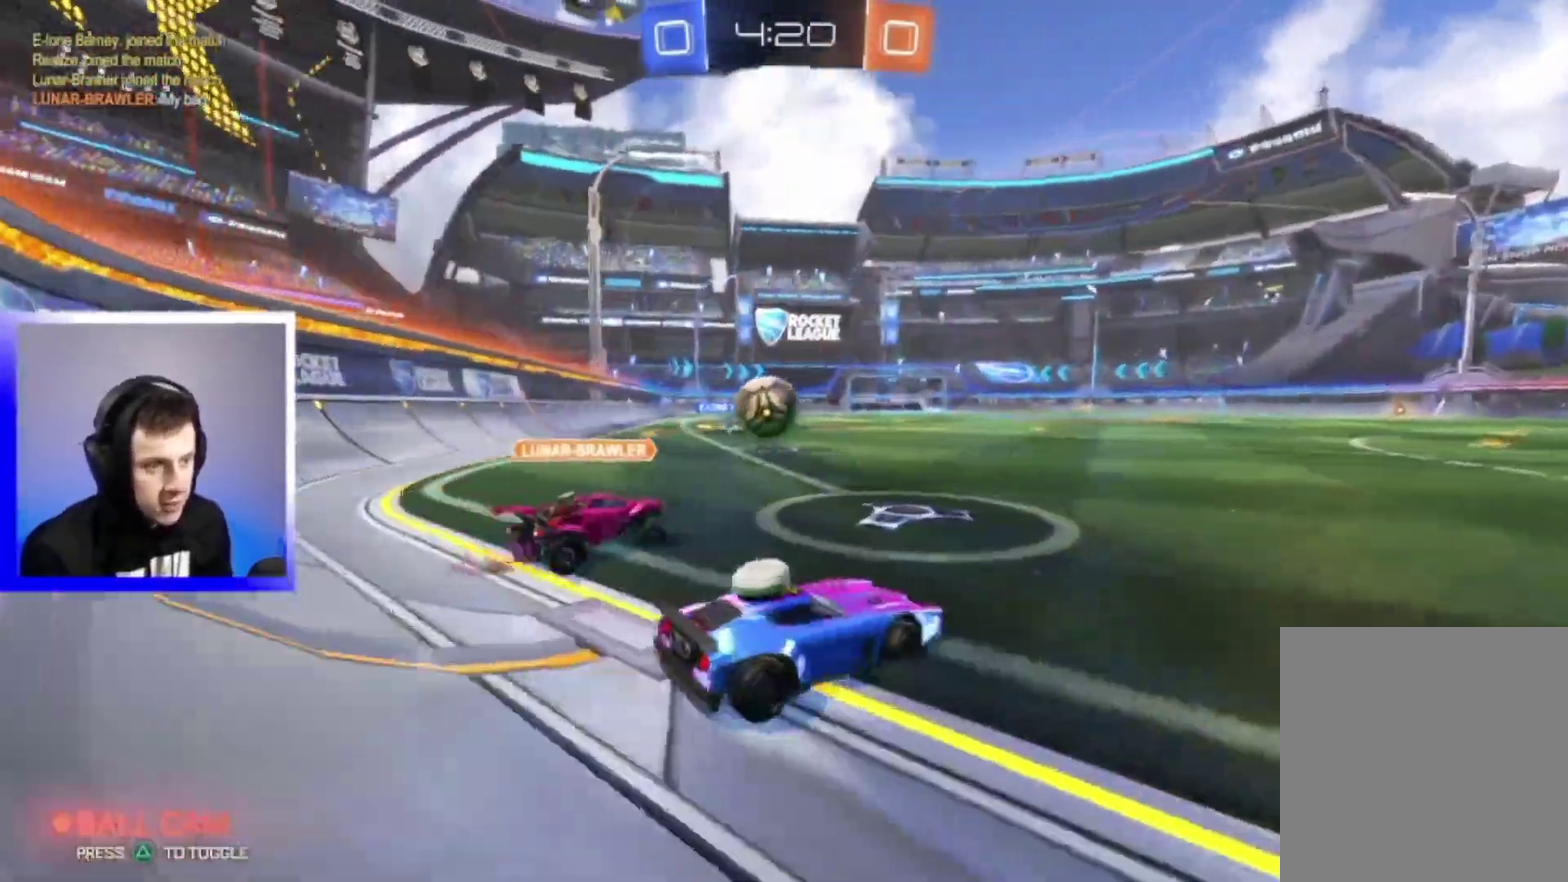
{"dt_ms": 500, "buttons": ["R2"], "left_stick": "left", "right_stick": "center", "events": []}
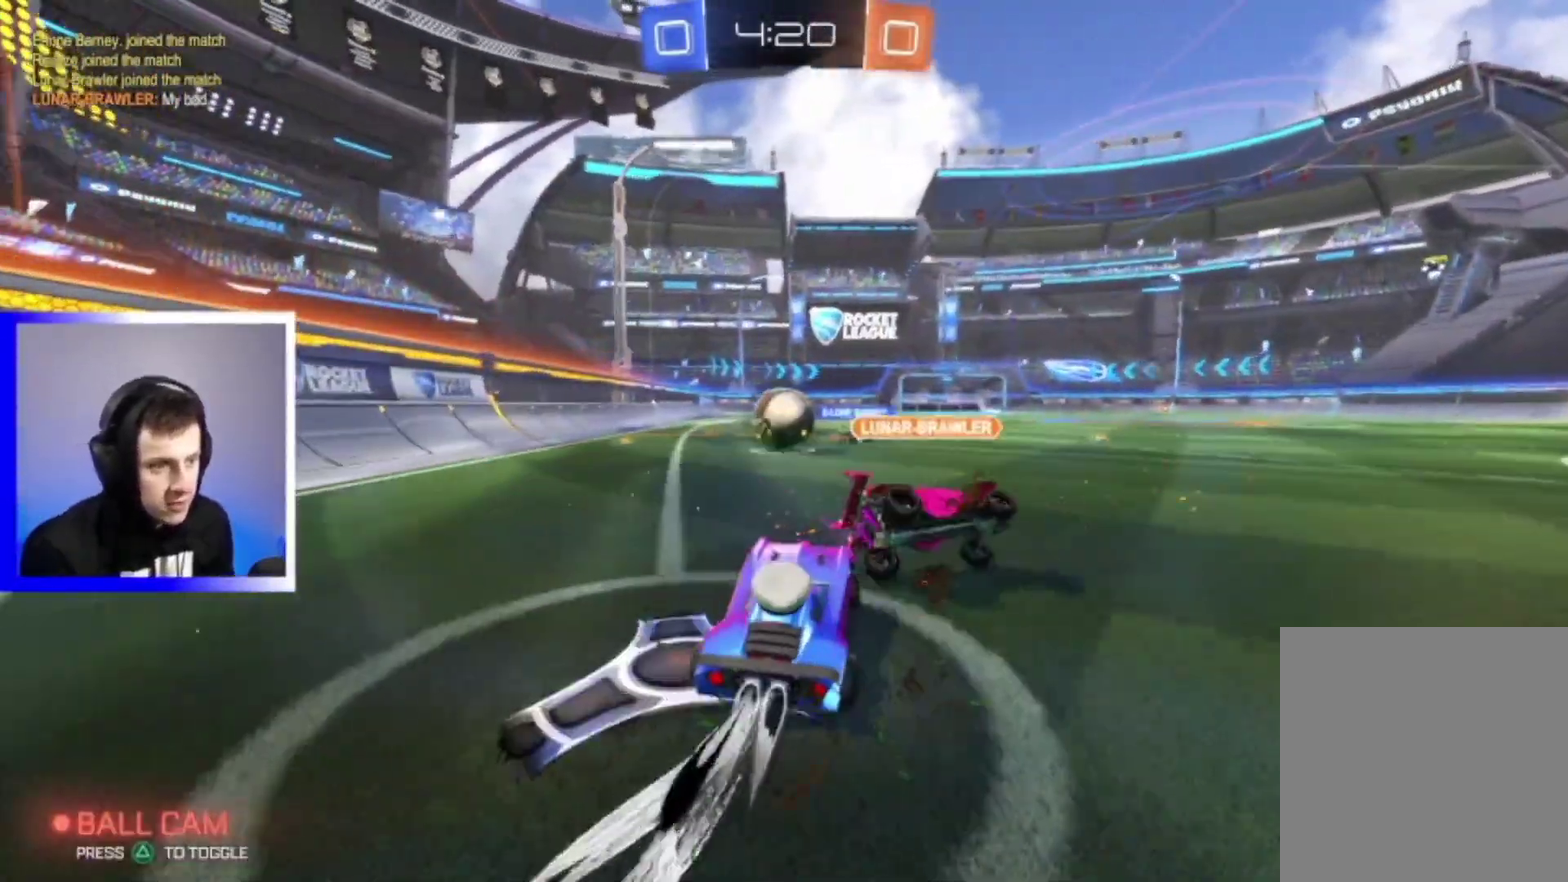
{"dt_ms": 500, "buttons": ["R2"], "left_stick": "center", "right_stick": "center", "events": [[50, "left_stick", "center"], [133, "left_stick", "down-right"], [383, "left_stick", "center"]]}
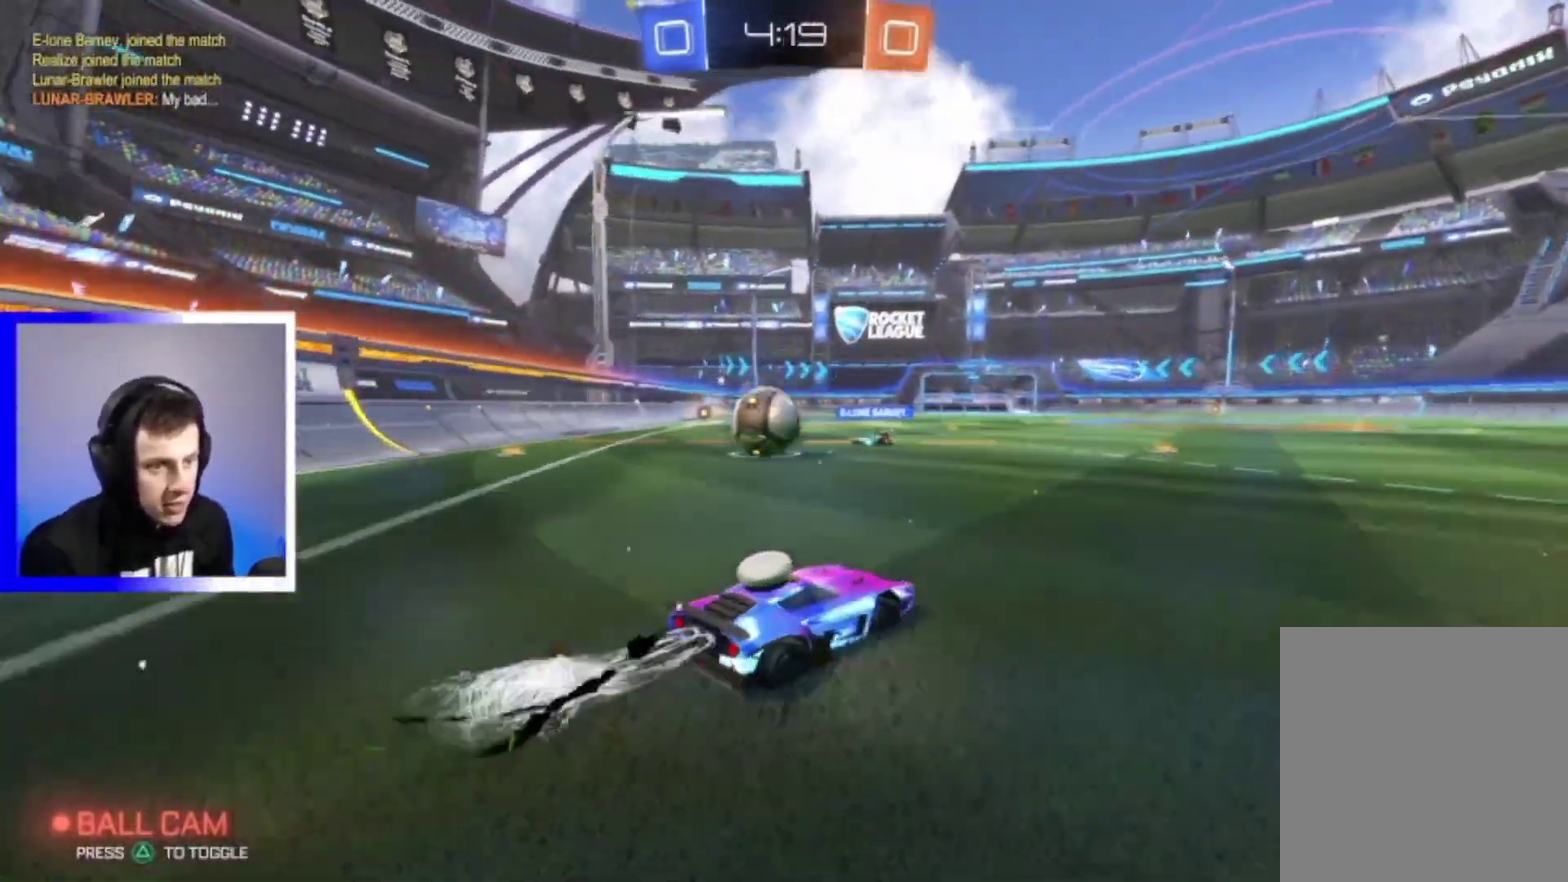
{"dt_ms": 300, "buttons": ["R2"], "left_stick": "center", "right_stick": "center", "events": [[17, "left_stick", "down-right"], [83, "TRIANGLE", "down"], [183, "TRIANGLE", "up"], [233, "left_stick", "center"]]}
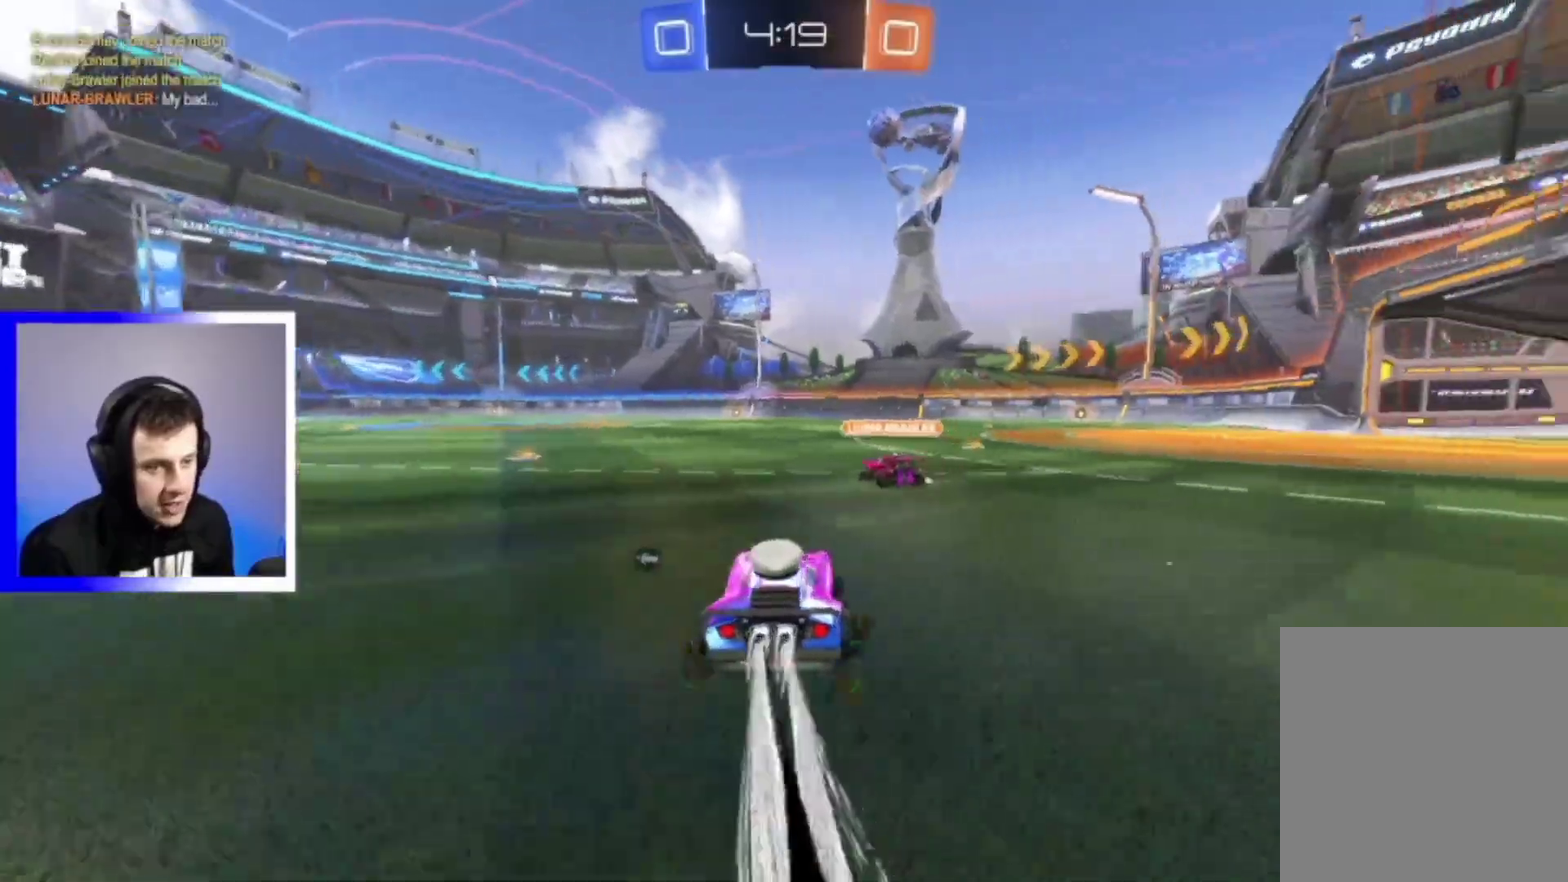
{"dt_ms": 700, "buttons": ["R2"], "left_stick": "left", "right_stick": "center", "events": [[117, "left_stick", "right"], [200, "left_stick", "left"], [433, "TRIANGLE", "down"], [517, "TRIANGLE", "up"]]}
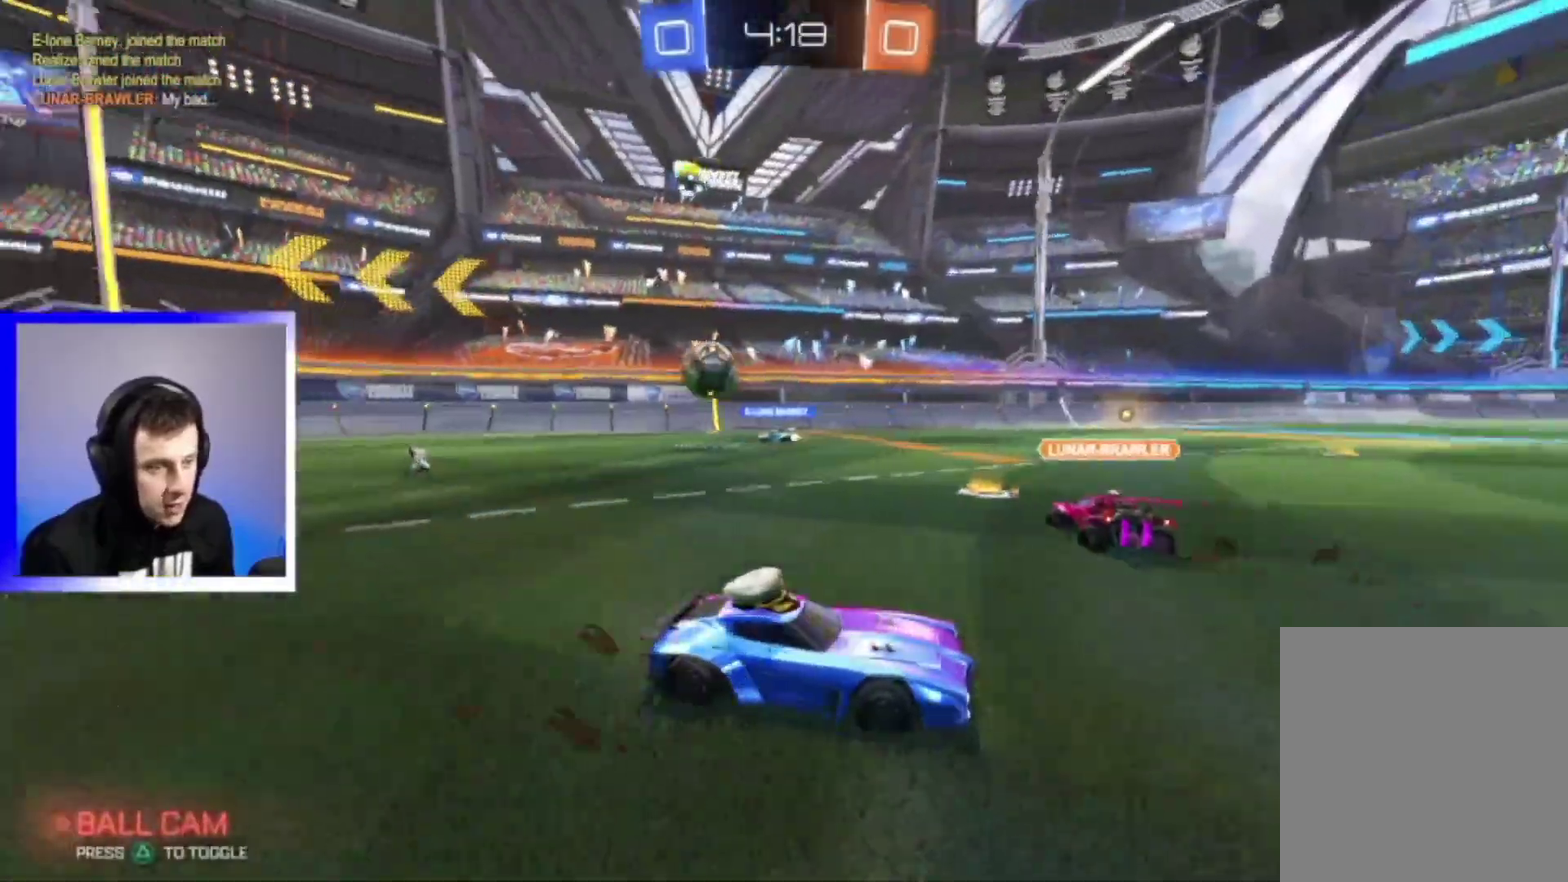
{"dt_ms": 500, "buttons": ["R2"], "left_stick": "left", "right_stick": "center", "events": []}
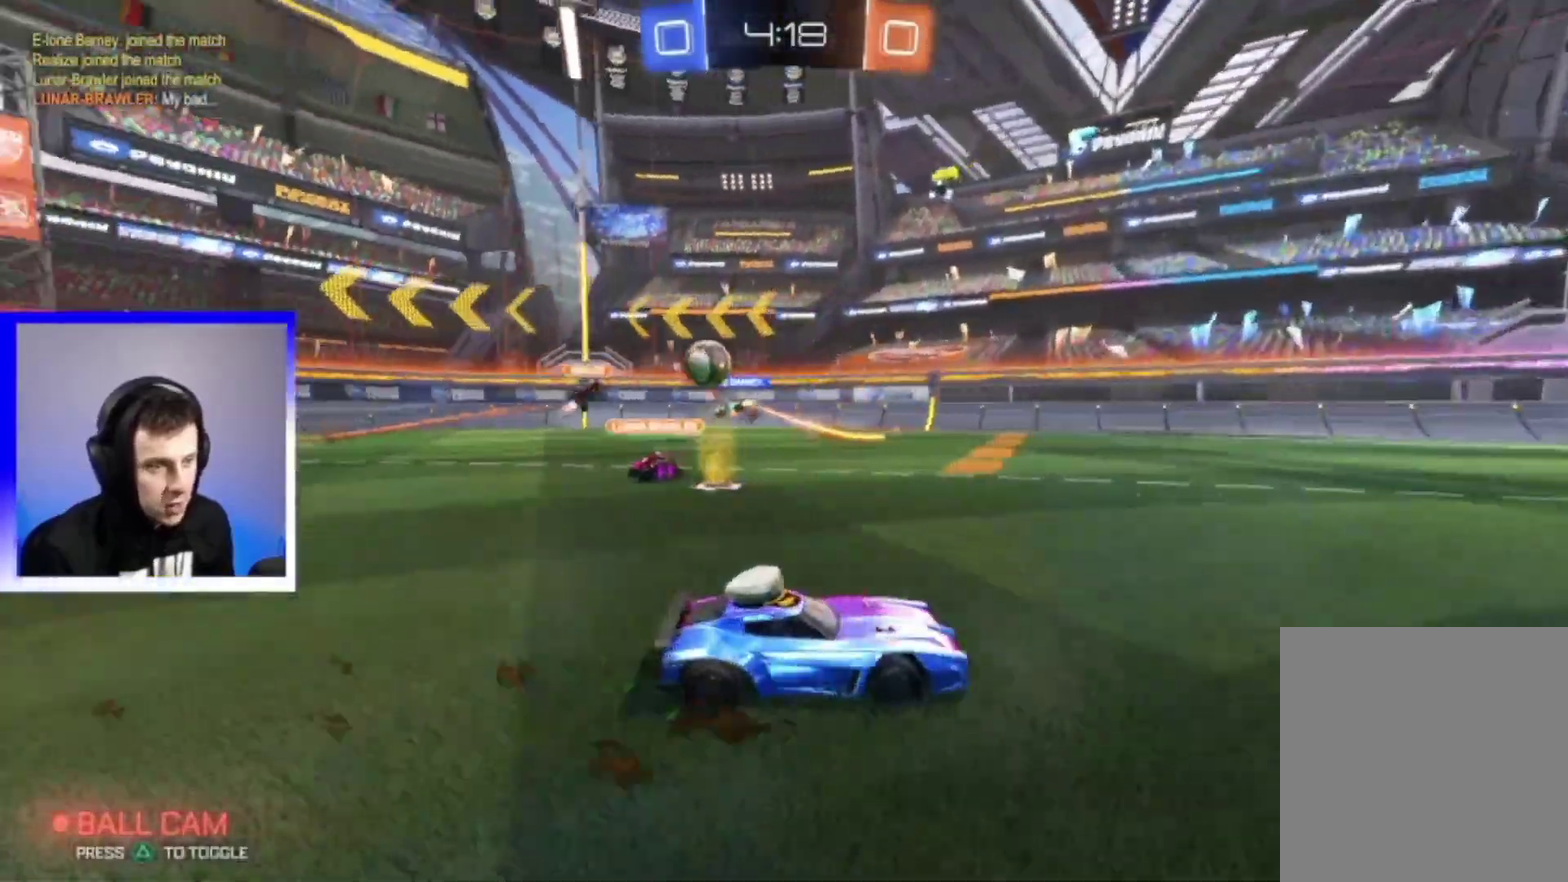
{"dt_ms": 300, "buttons": ["R2"], "left_stick": "center", "right_stick": "center", "events": [[33, "left_stick", "center"]]}
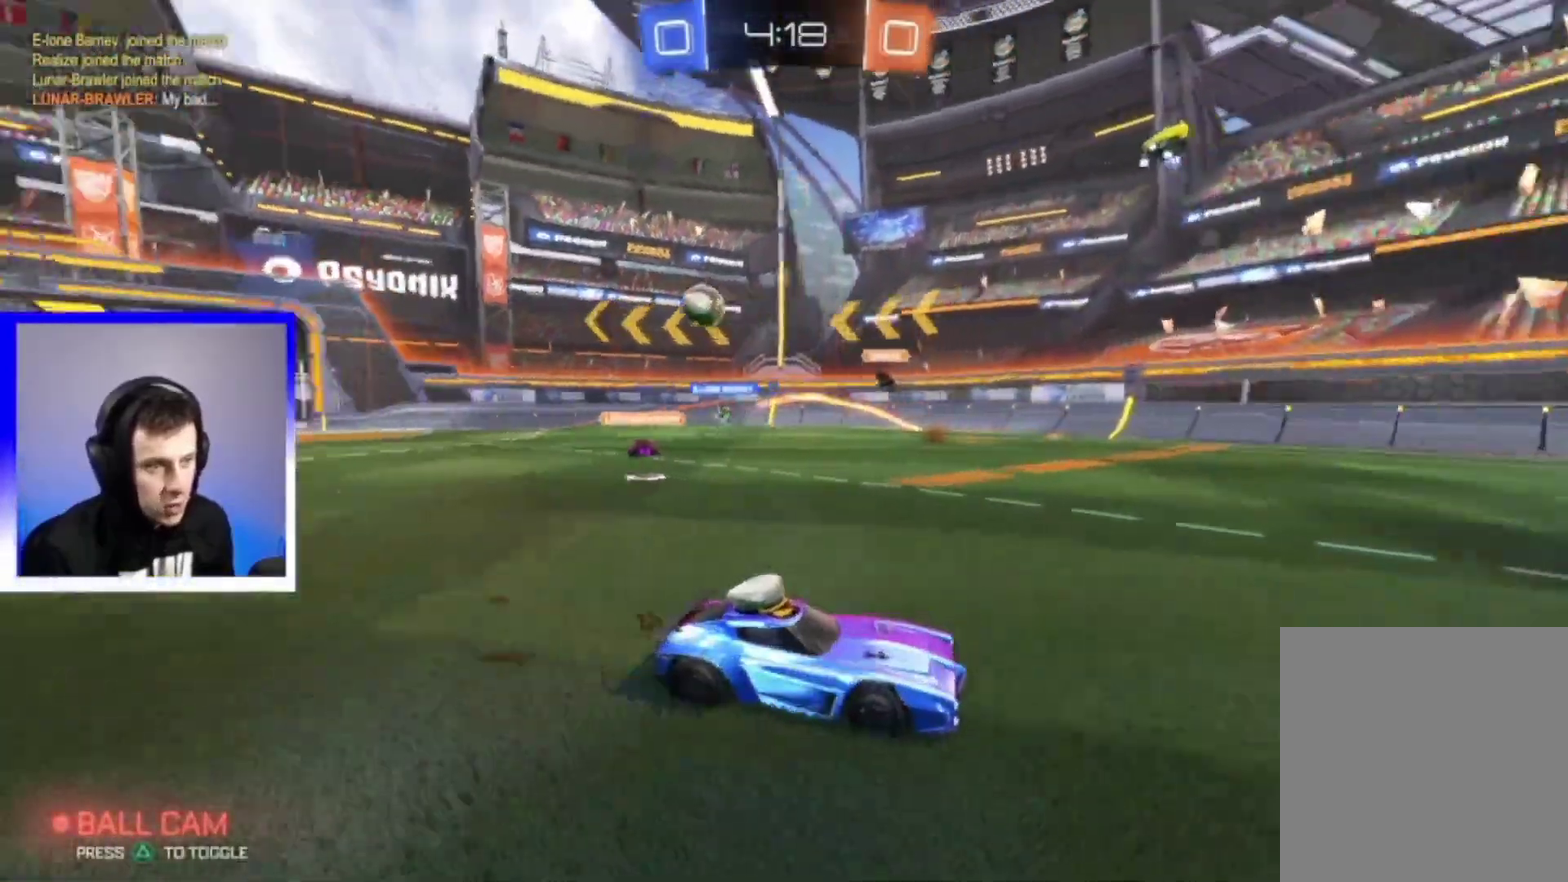
{"dt_ms": 800, "buttons": ["R2"], "left_stick": "center", "right_stick": "center", "events": [[83, "TRIANGLE", "down"], [183, "TRIANGLE", "up"], [317, "left_stick", "left"], [367, "left_stick", "center"], [650, "left_stick", "left"], [750, "left_stick", "center"]]}
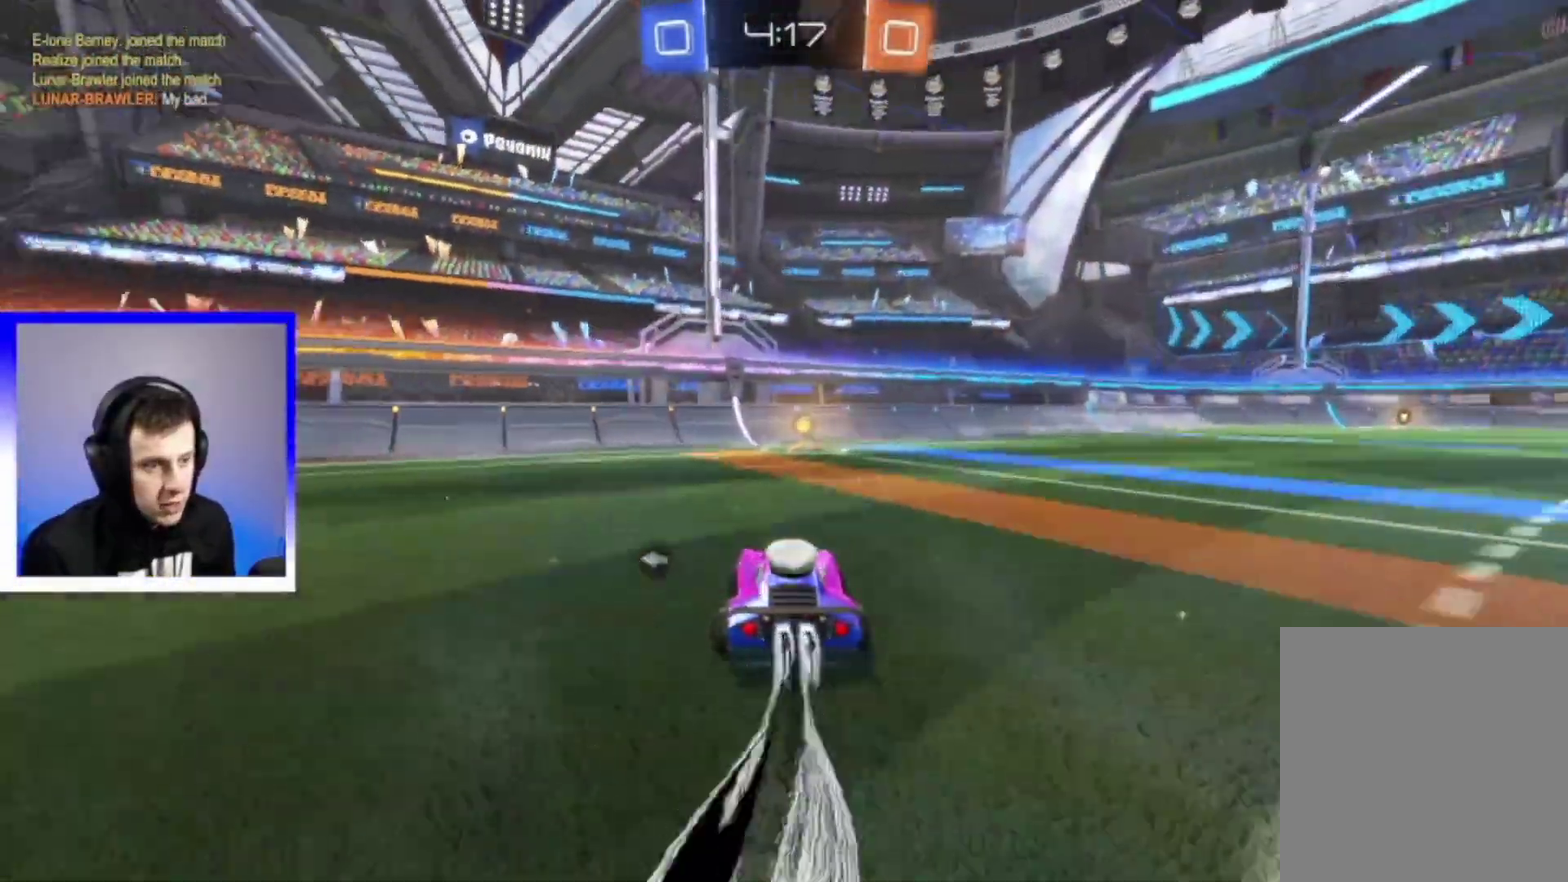
{"dt_ms": 400, "buttons": ["R2"], "left_stick": "right", "right_stick": "center", "events": [[83, "TRIANGLE", "down"], [183, "TRIANGLE", "up"], [217, "left_stick", "right"]]}
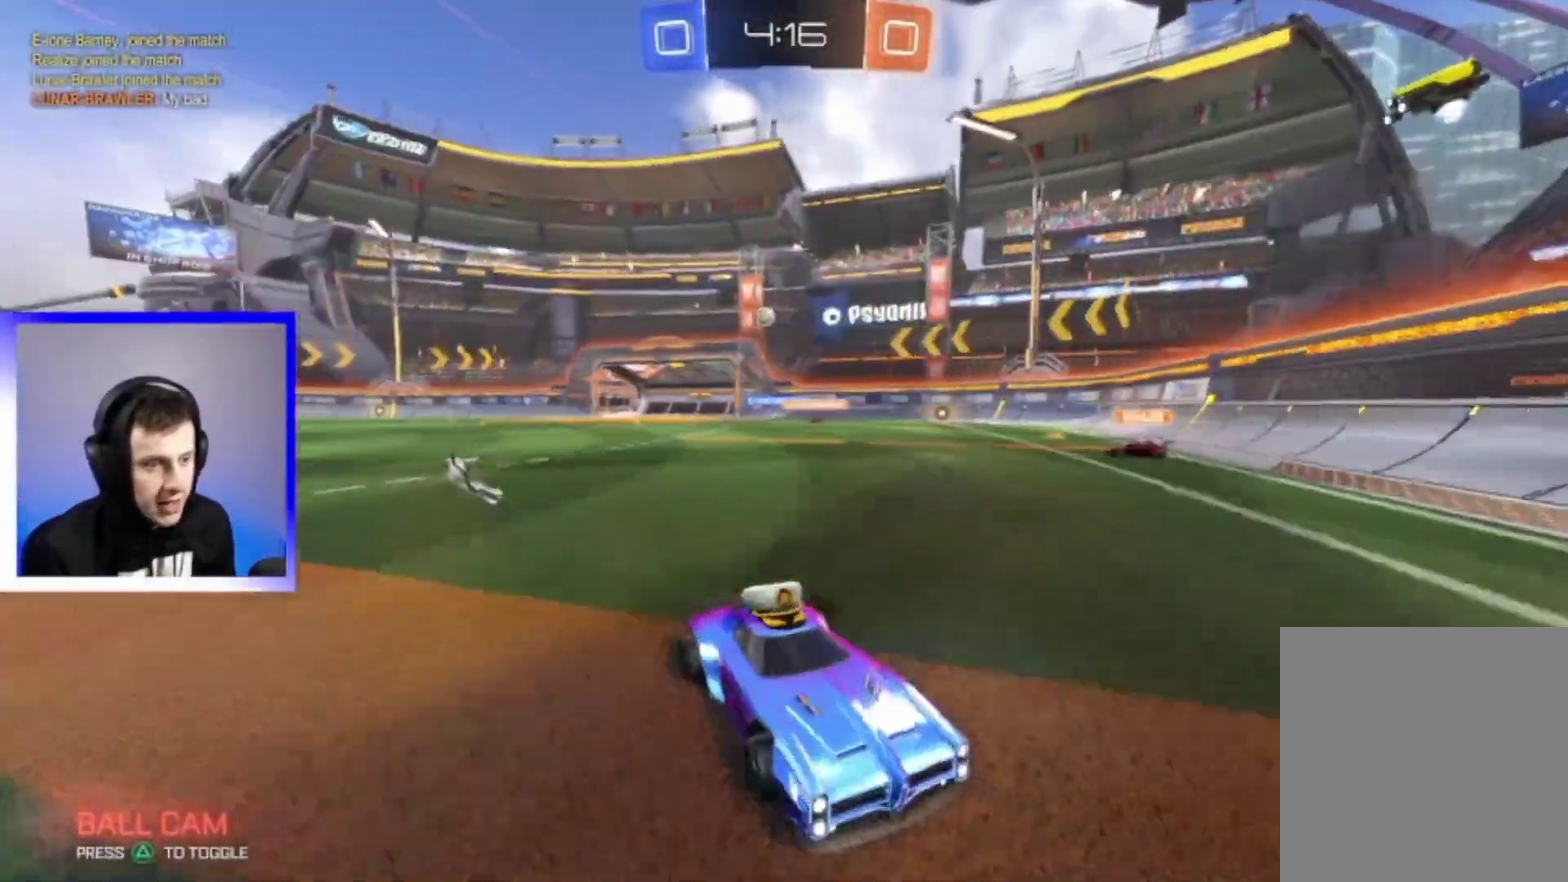
{"dt_ms": 400, "buttons": ["R2"], "left_stick": "right", "right_stick": "center", "events": []}
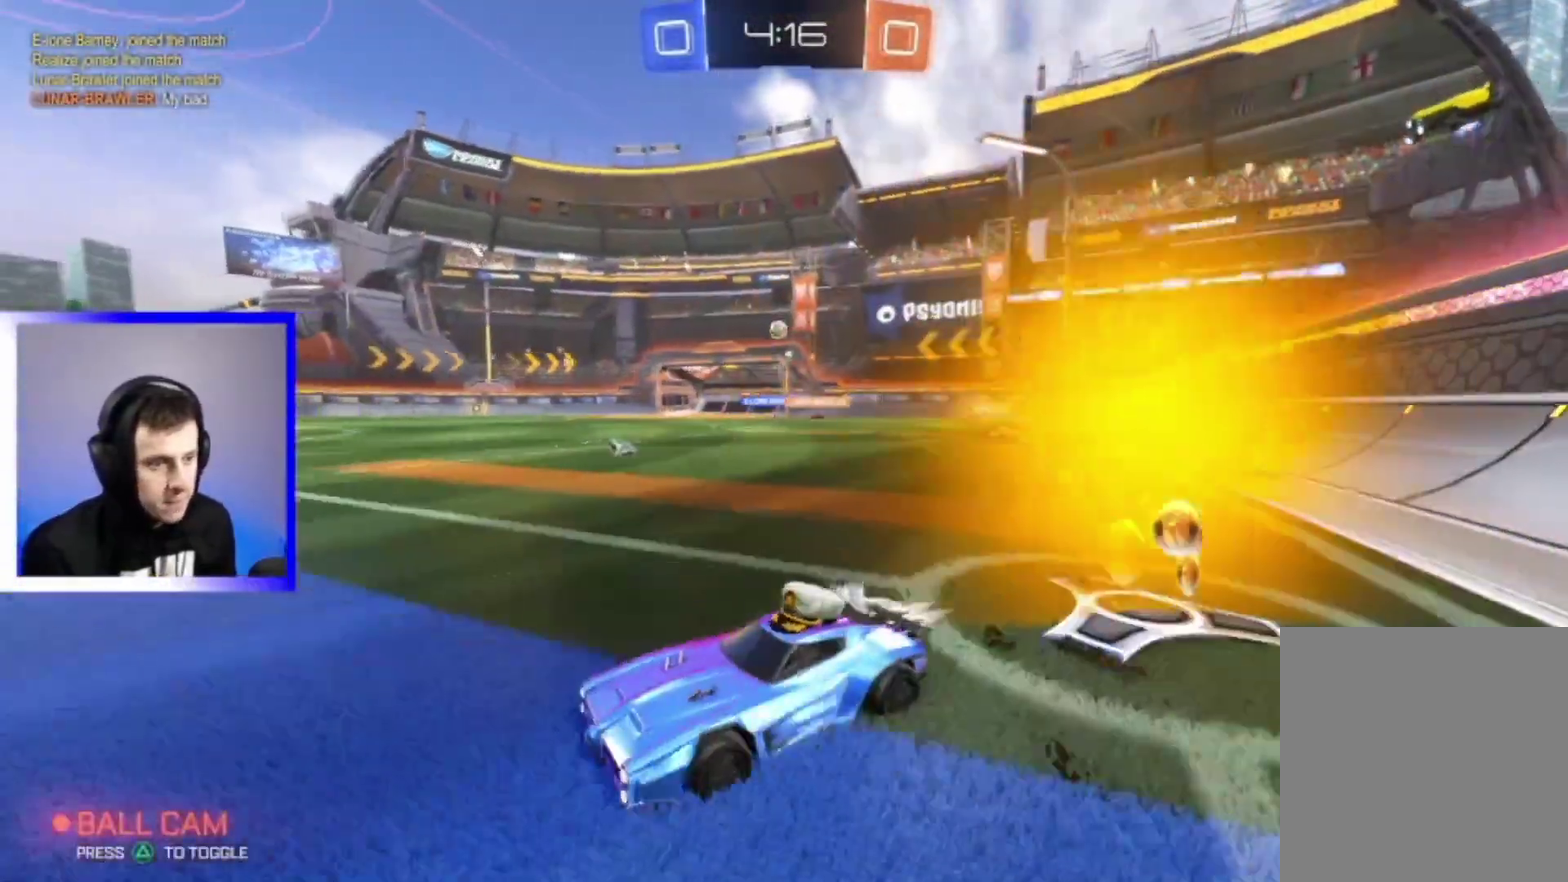
{"dt_ms": 800, "buttons": ["R2"], "left_stick": "center", "right_stick": "center", "events": [[450, "left_stick", "center"]]}
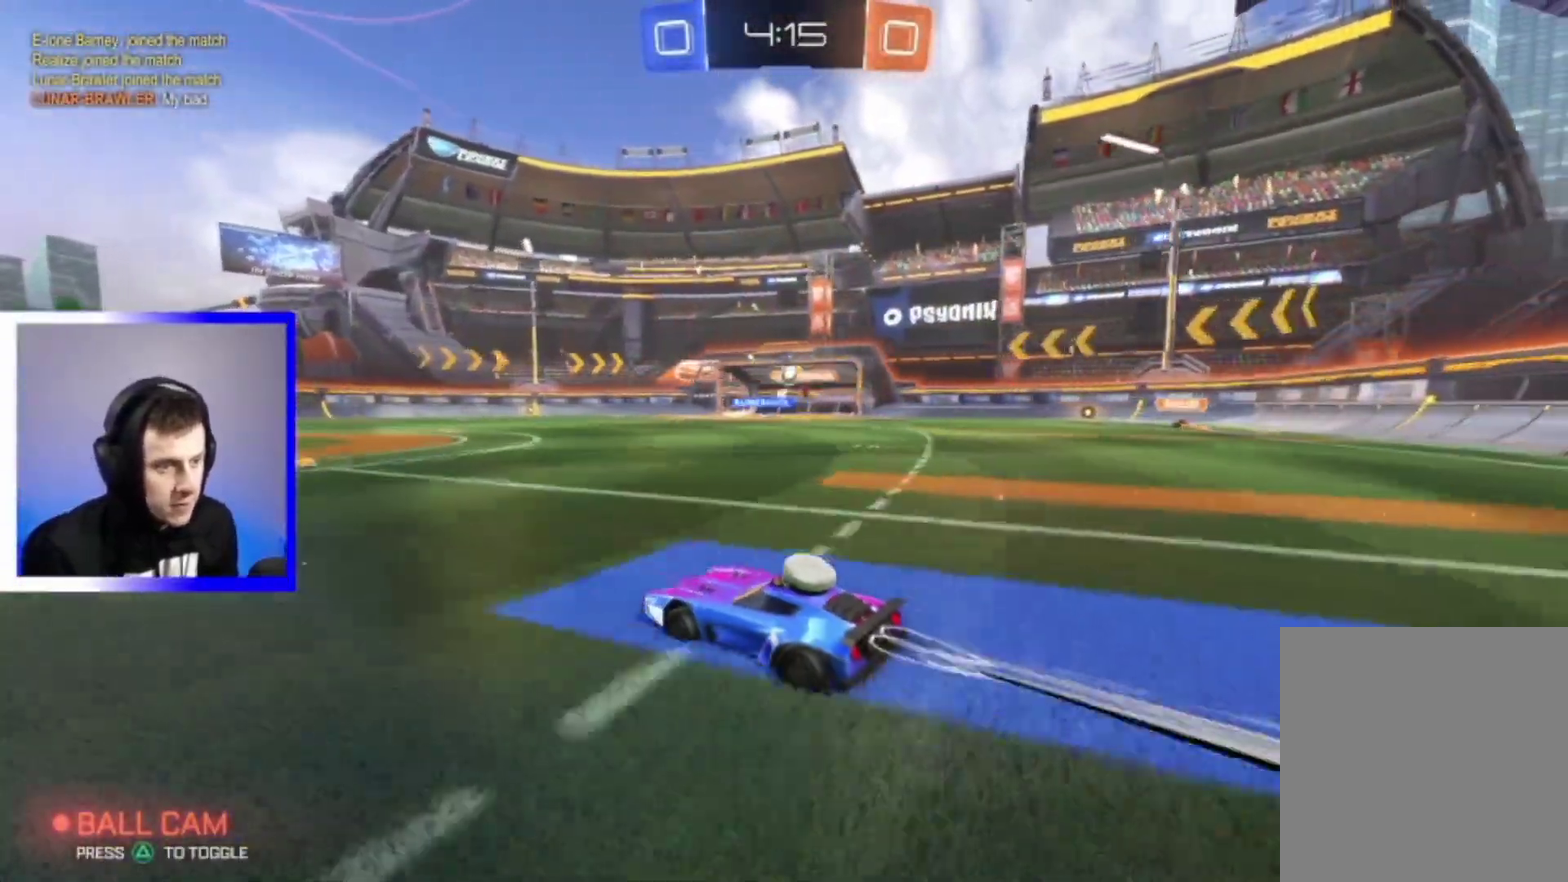
{"dt_ms": 300, "buttons": ["R2"], "left_stick": "center", "right_stick": "center", "events": []}
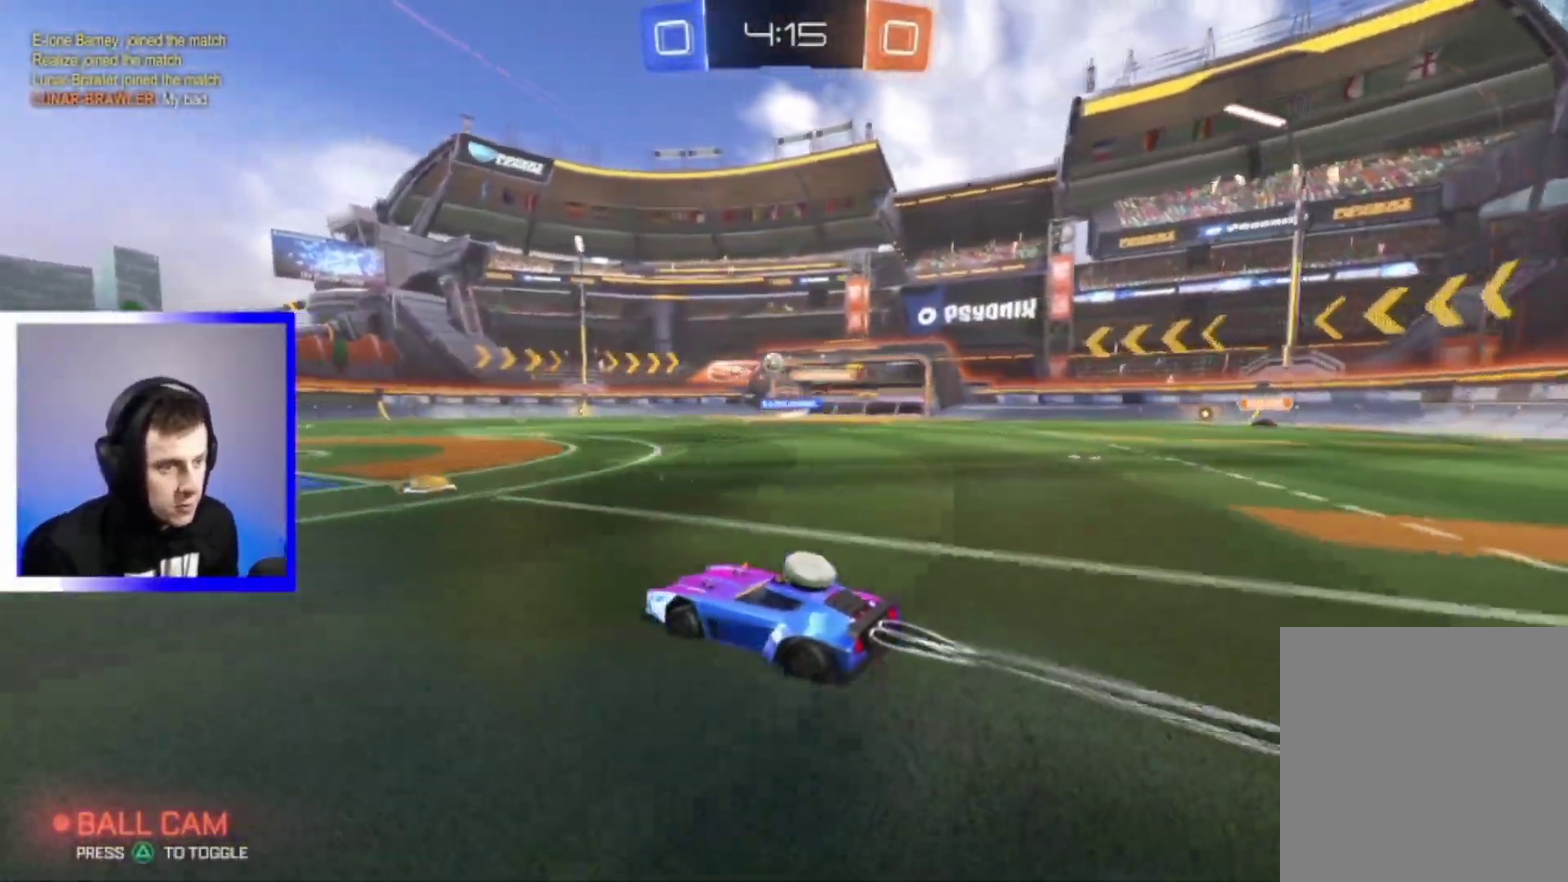
{"dt_ms": 500, "buttons": ["R2"], "left_stick": "center", "right_stick": "center", "events": [[233, "left_stick", "left"], [350, "left_stick", "center"]]}
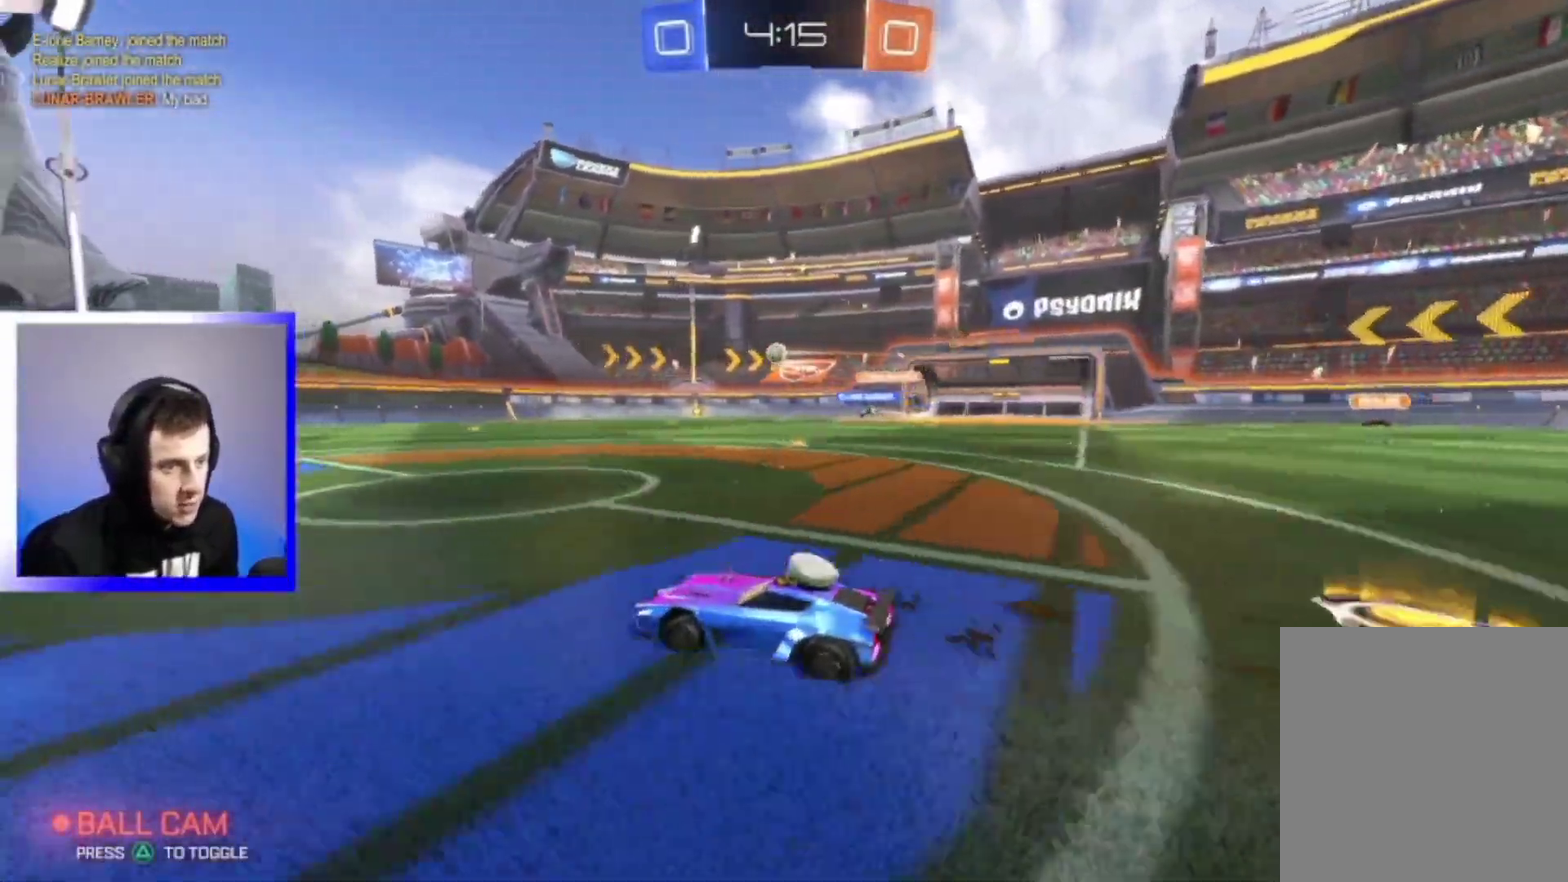
{"dt_ms": 500, "buttons": ["R2"], "left_stick": "right", "right_stick": "center", "events": [[83, "left_stick", "left"], [183, "left_stick", "center"], [433, "left_stick", "right"]]}
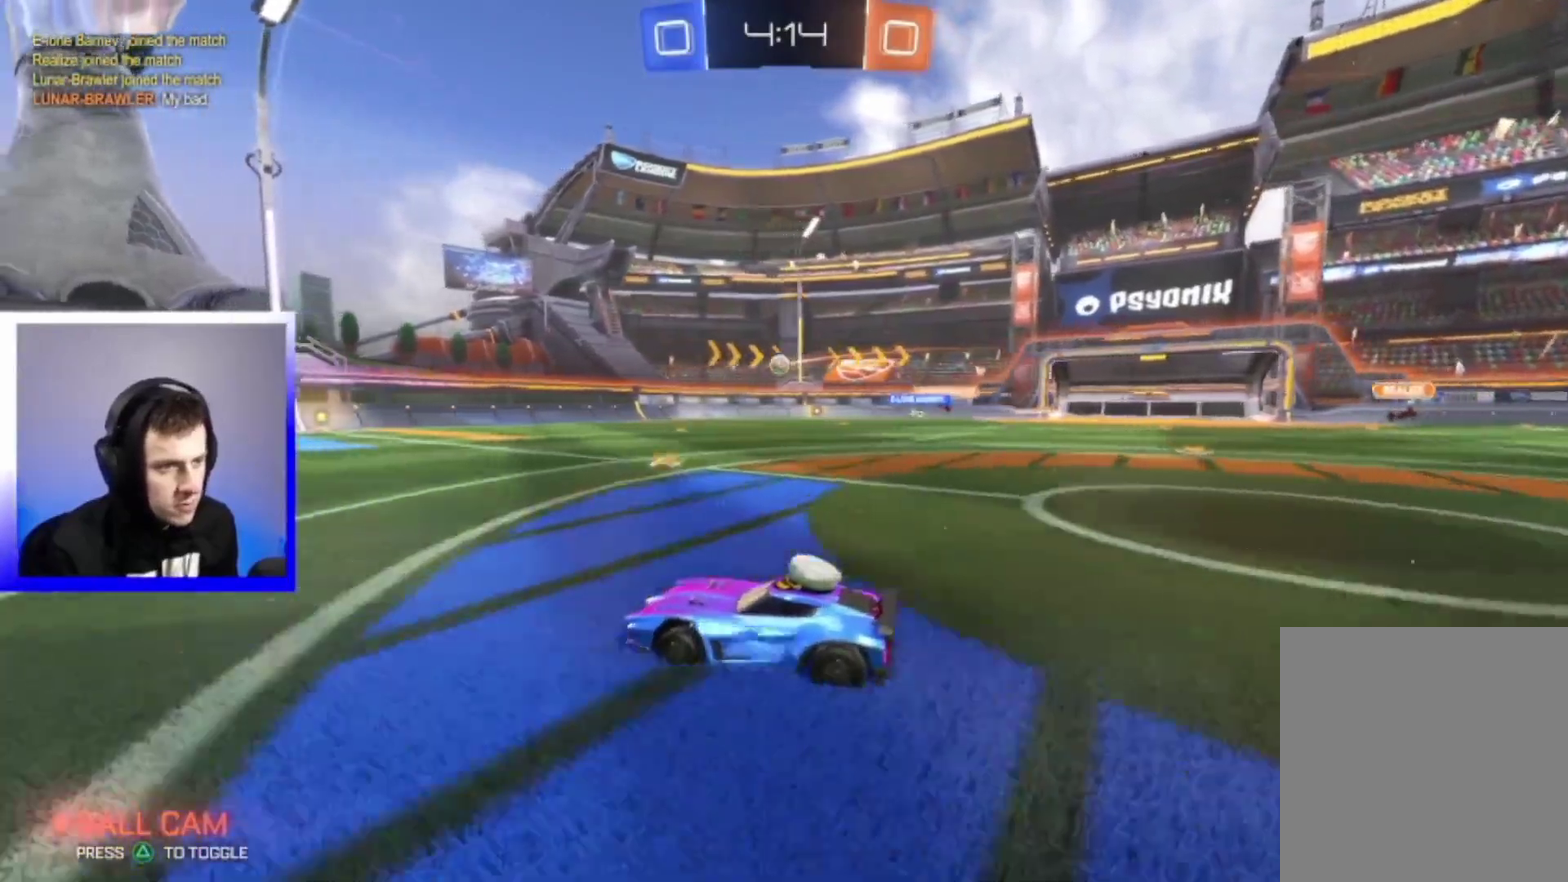
{"dt_ms": 600, "buttons": ["R2"], "left_stick": "left", "right_stick": "center", "events": [[67, "L2", "down"], [67, "R2", "up"], [283, "L2", "up"], [367, "R2", "down"], [500, "left_stick", "center"], [567, "left_stick", "left"]]}
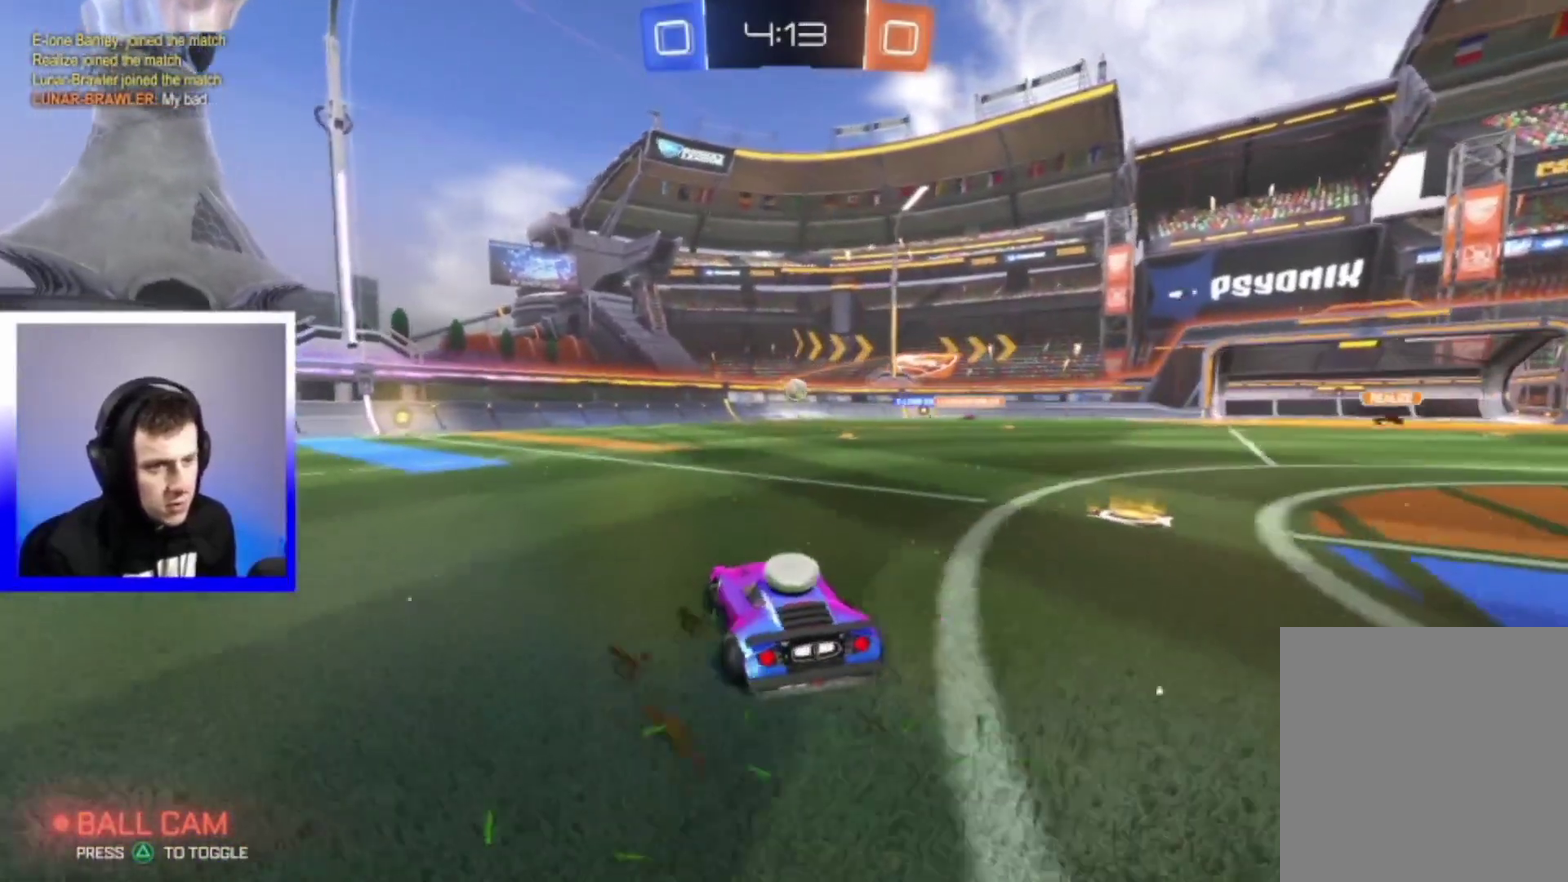
{"dt_ms": 400, "buttons": ["R2"], "left_stick": "left", "right_stick": "center"}
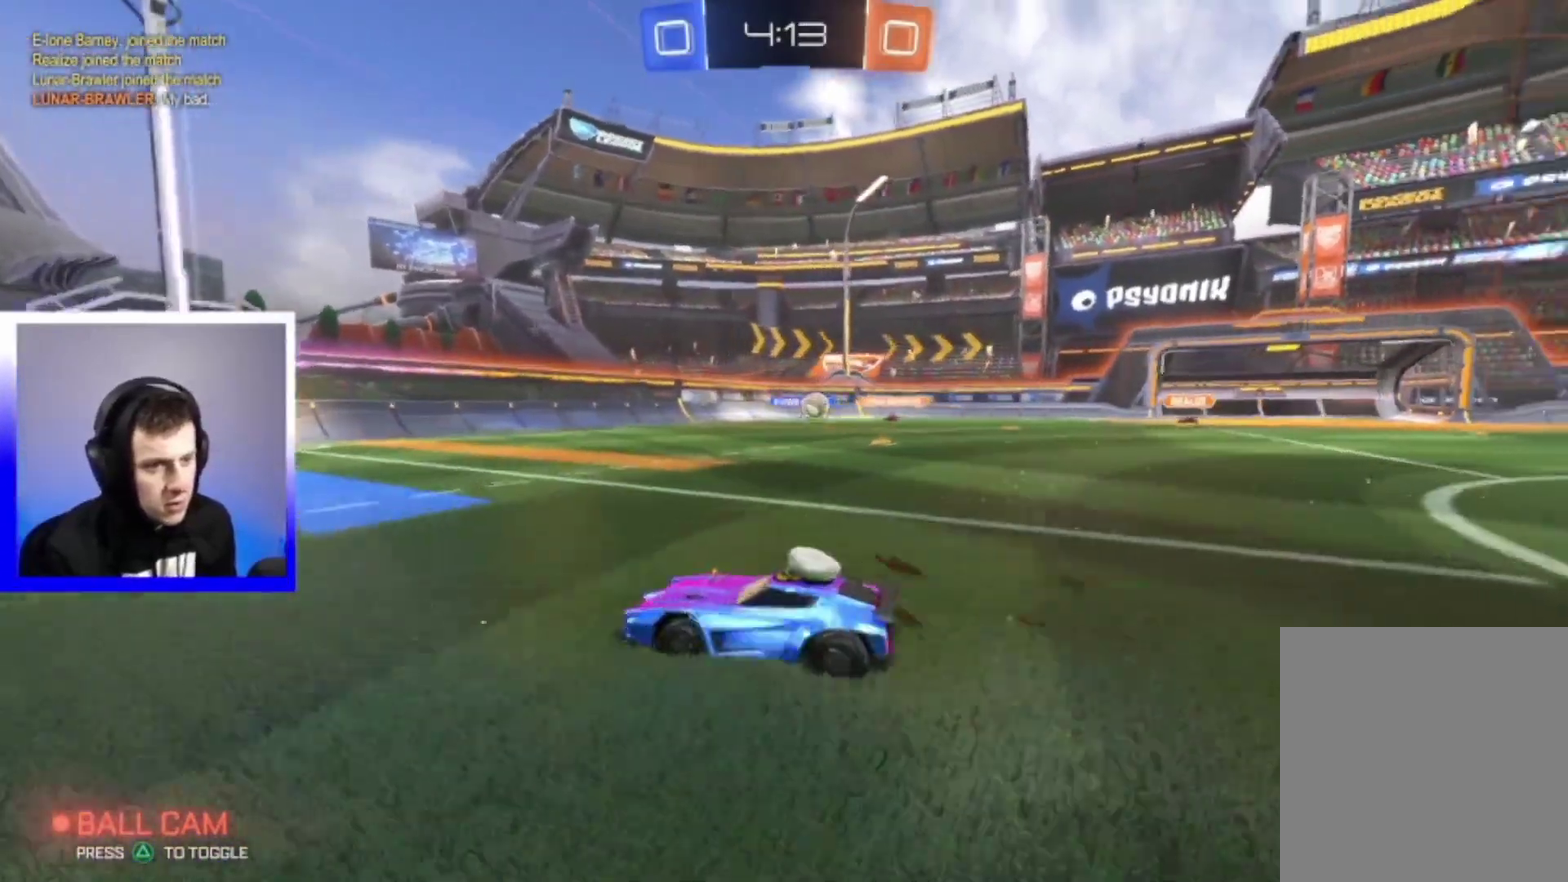
{"dt_ms": 600, "buttons": ["R2"], "left_stick": "center", "right_stick": "center", "events": [[383, "left_stick", "center"]]}
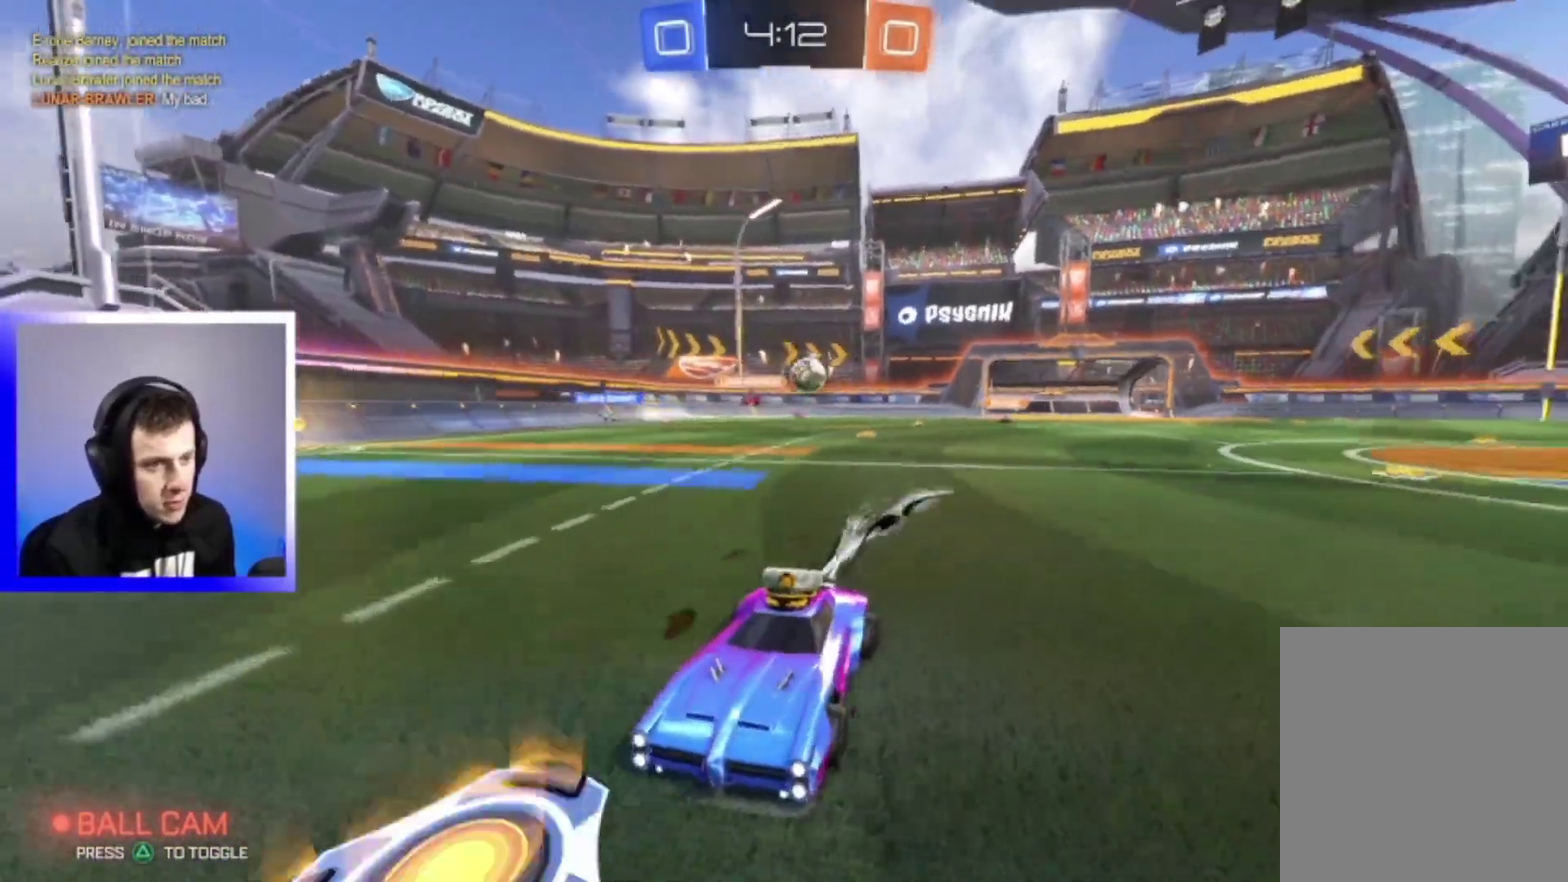
{"dt_ms": 400, "buttons": ["R2"], "left_stick": "left", "right_stick": "center", "events": [[67, "left_stick", "left"]]}
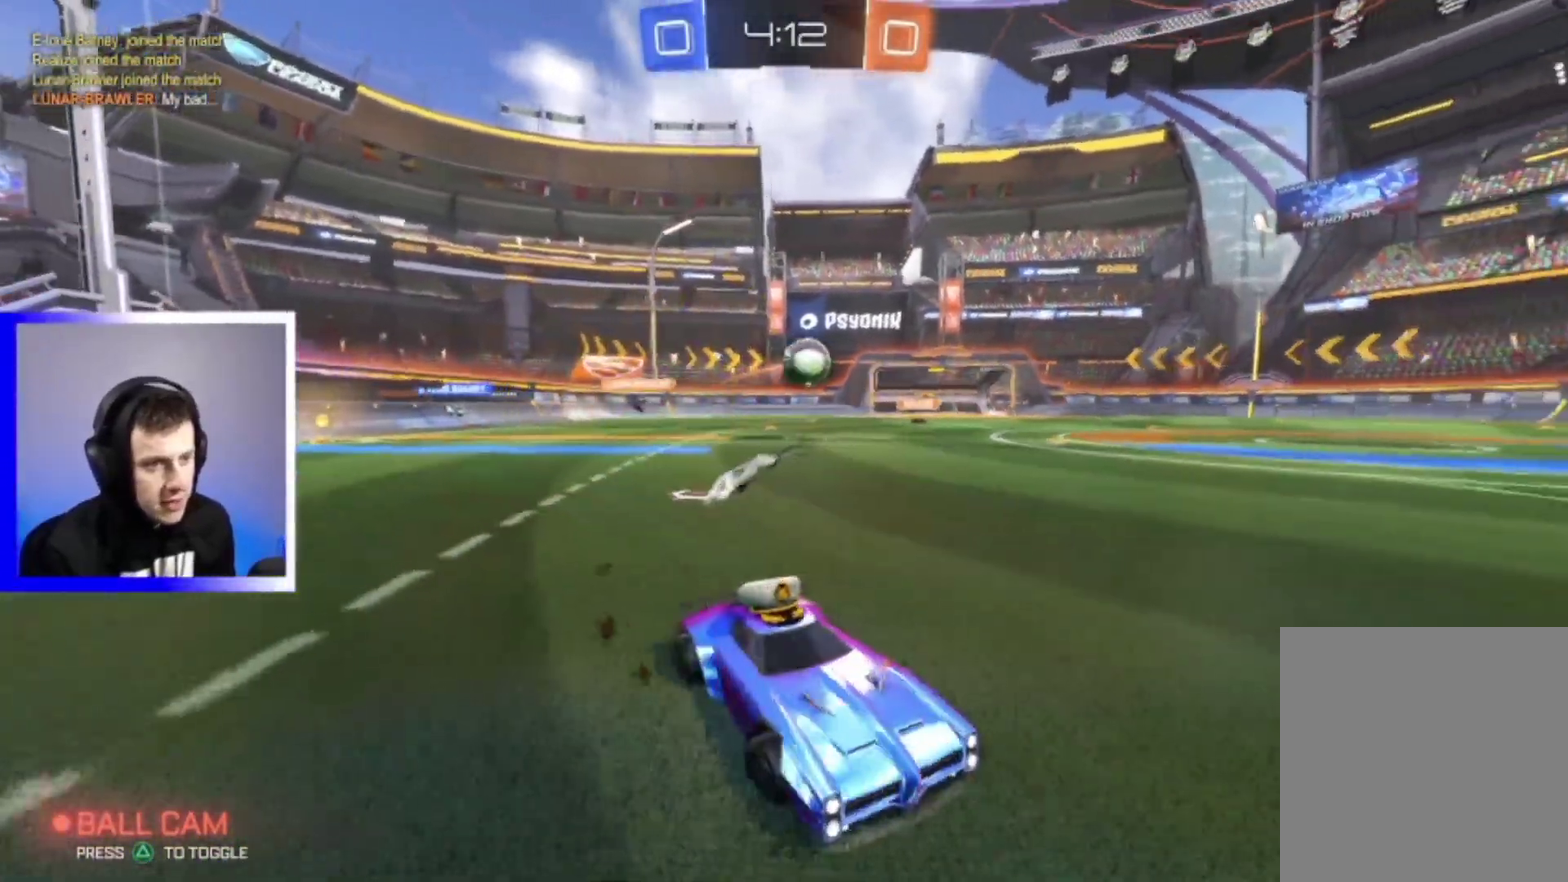
{"dt_ms": 700, "buttons": ["R2"], "left_stick": "down-right", "right_stick": "center", "events": [[267, "R2", "up"], [400, "left_stick", "center"], [517, "left_stick", "left"], [533, "R2", "down"], [567, "left_stick", "center"], [617, "left_stick", "down-right"]]}
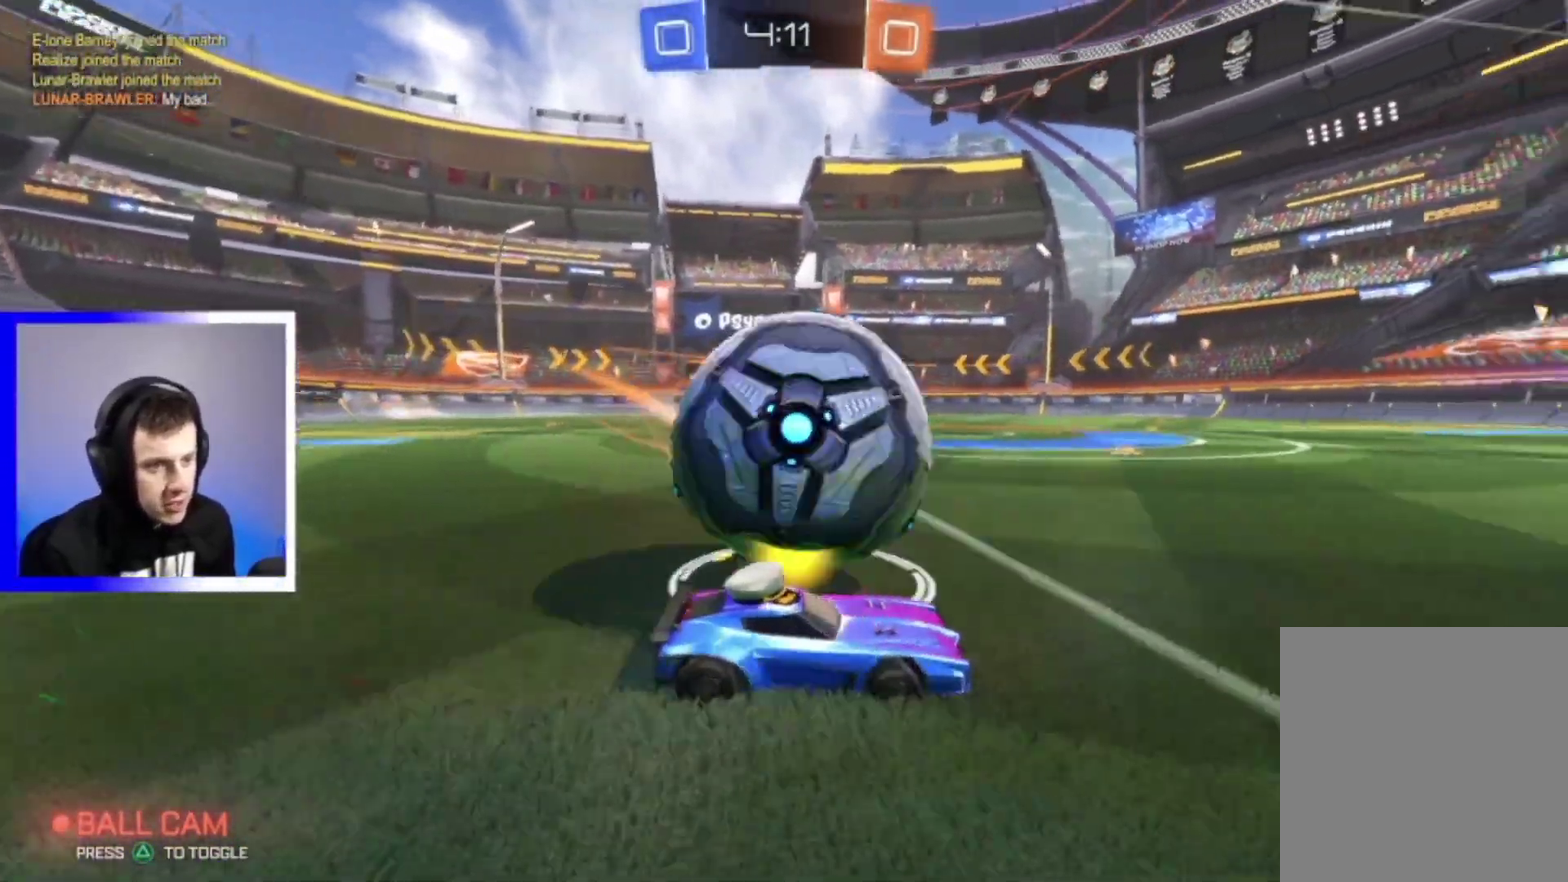
{"dt_ms": 300, "buttons": ["R2"], "left_stick": "center", "right_stick": "center", "events": [[133, "left_stick", "left"], [283, "left_stick", "center"]]}
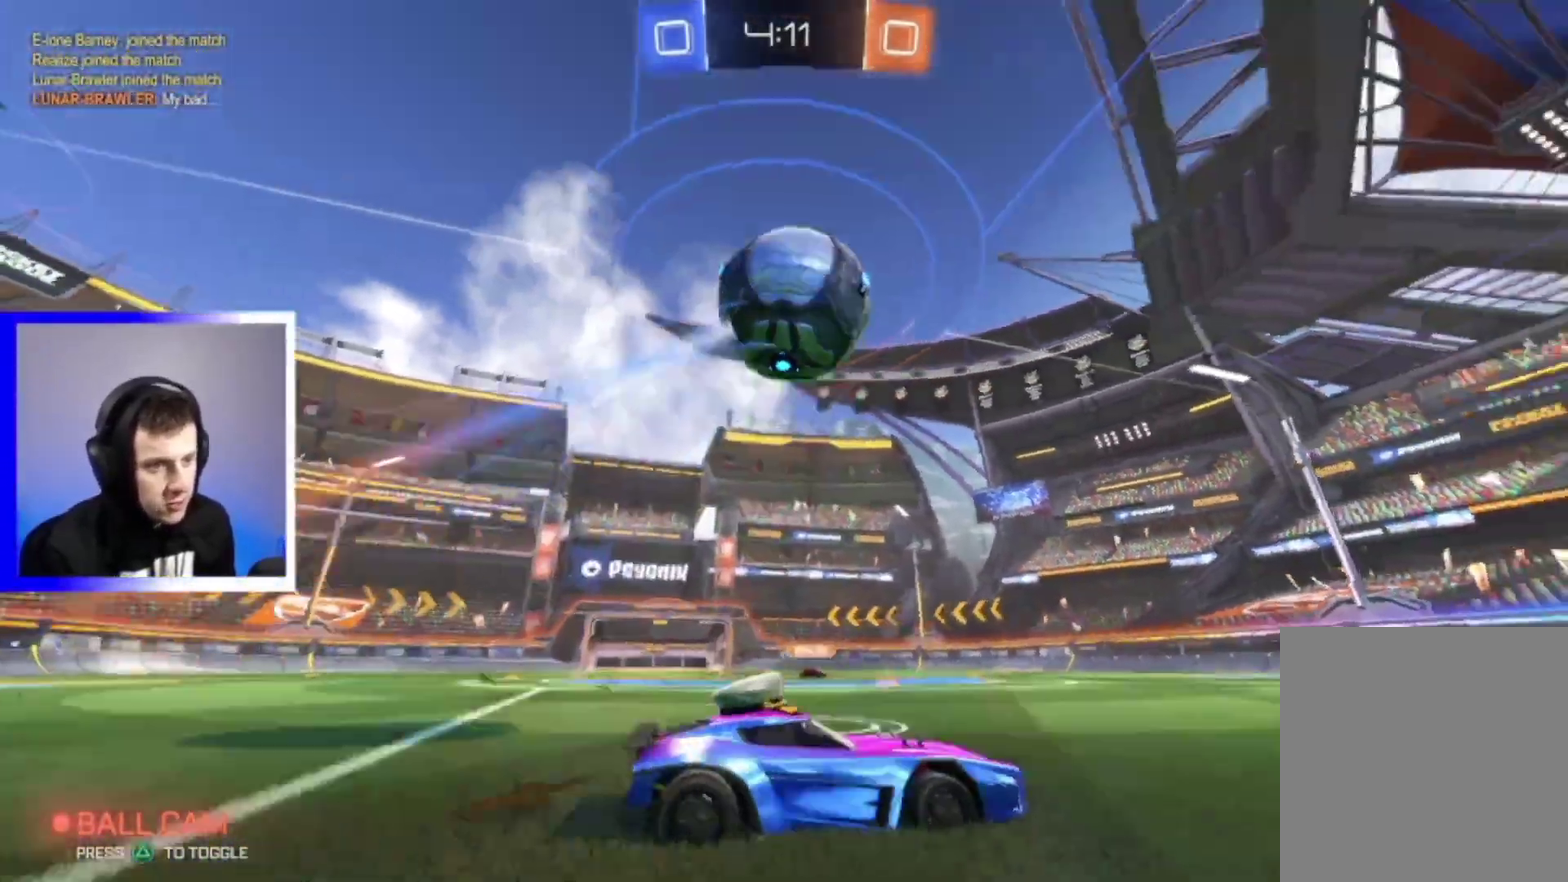
{"dt_ms": 600, "buttons": ["CROSS", "R2"], "left_stick": "down-right", "right_stick": "center", "events": [[83, "left_stick", "left"], [200, "CROSS", "down"], [200, "left_stick", "down"], [383, "CROSS", "up"], [383, "left_stick", "down-right"], [433, "left_stick", "center"], [450, "CROSS", "down"], [533, "left_stick", "down-right"]]}
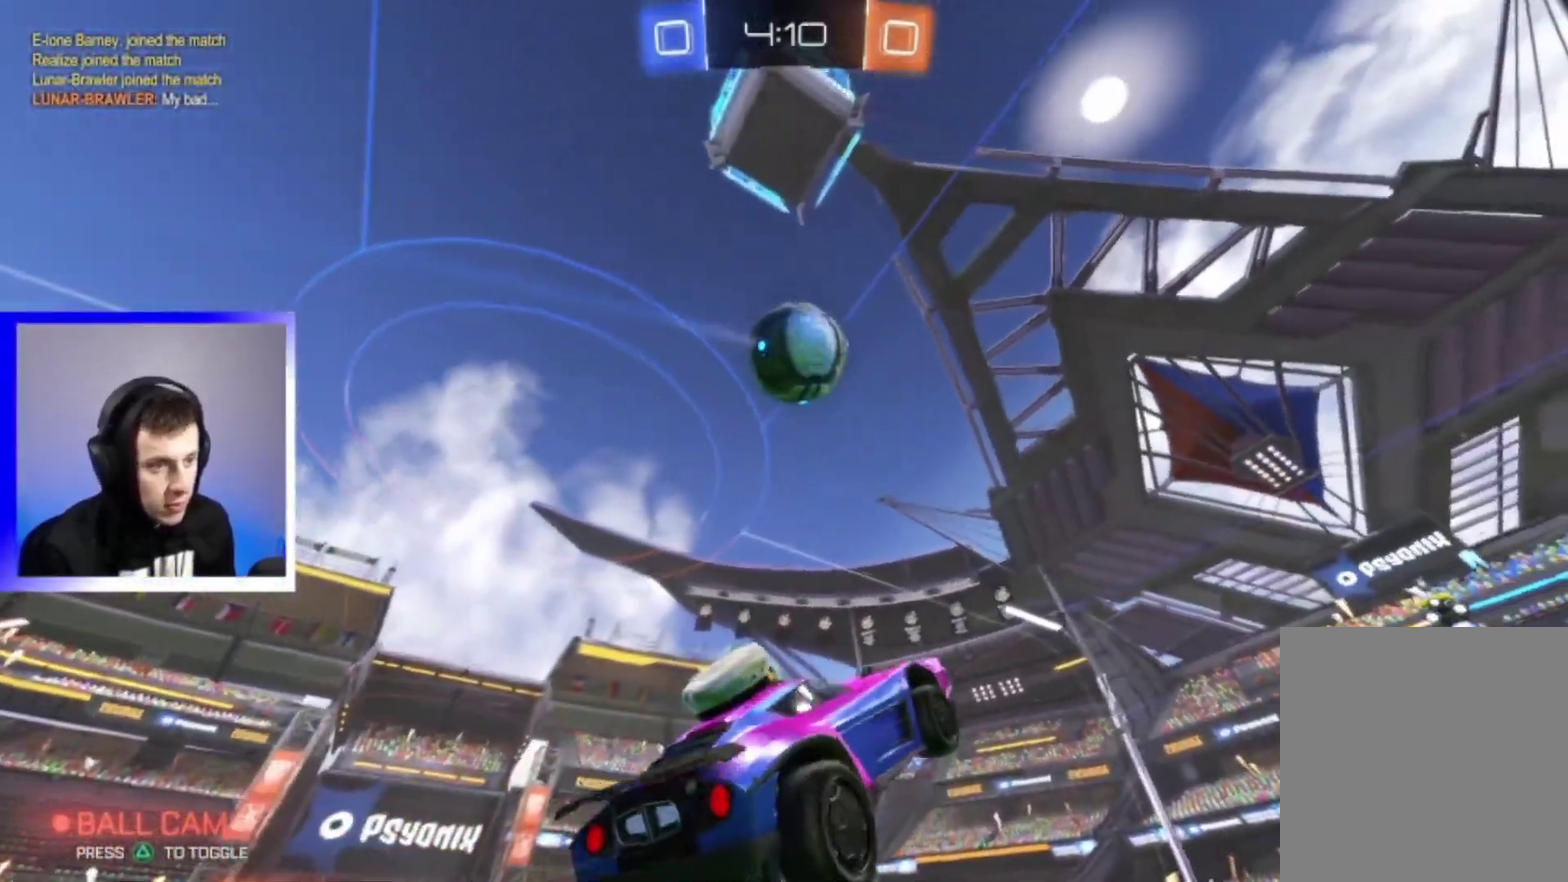
{"dt_ms": 400, "buttons": ["SQUARE", "R2"], "left_stick": "down", "right_stick": "center", "events": [[33, "SQUARE", "down"], [33, "left_stick", "right"], [150, "left_stick", "up-right"], [200, "CROSS", "up"], [200, "left_stick", "up"], [317, "left_stick", "down"]]}